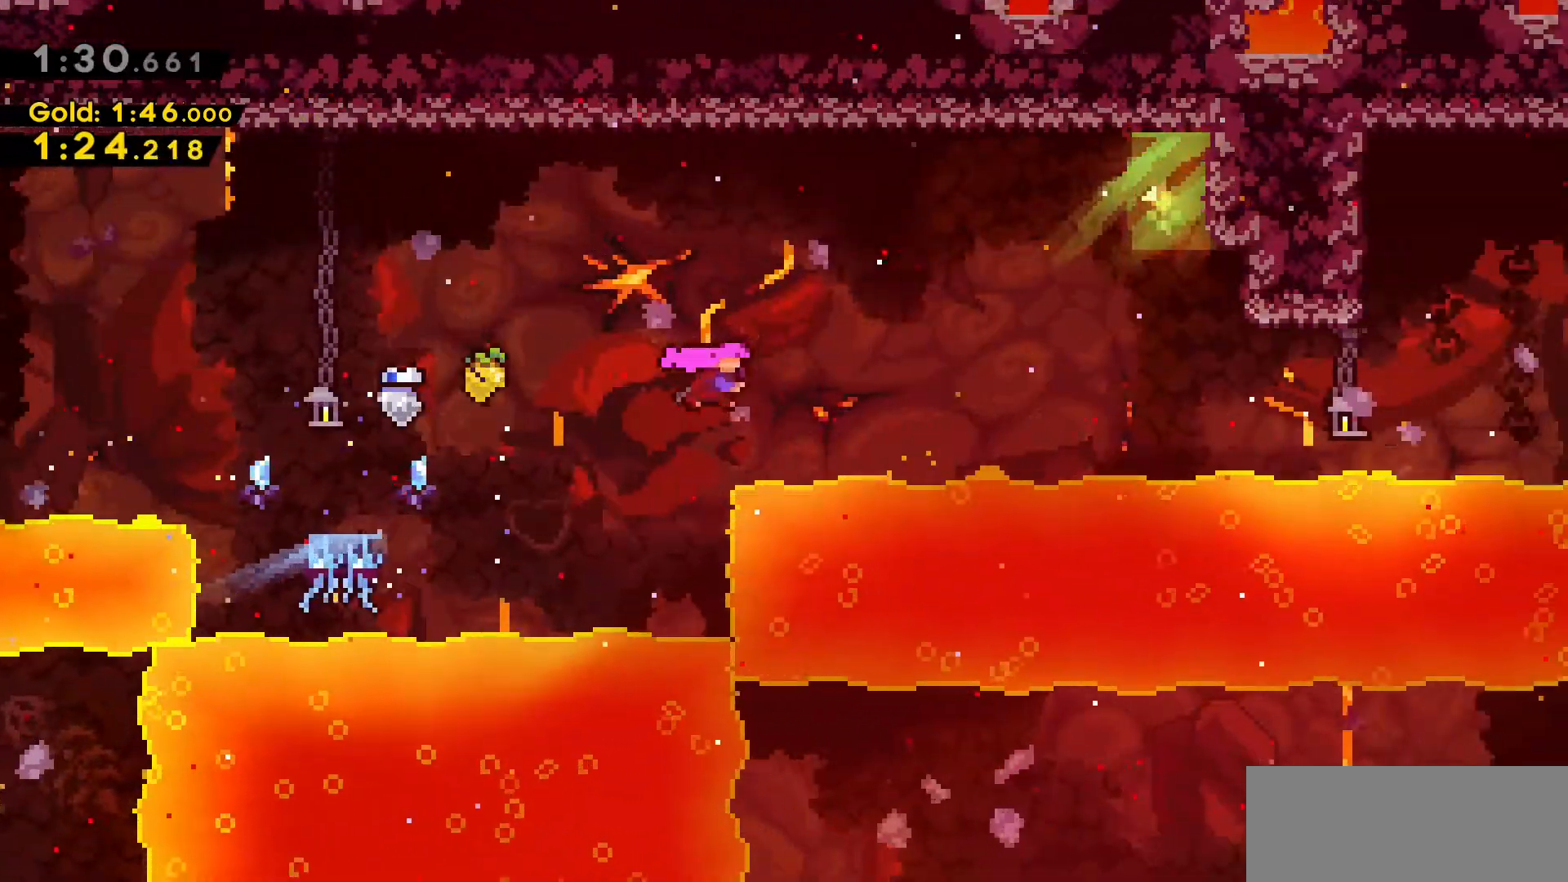
Gameplay with keyboard; each line is a JSON object with the keys held at the frame after it. "events" lists presses ("down") and releases ("up") of "a", "d", "dash", "demo", "grab", "jump", "jump2", "s" and "w" between this image and that frame as [ms after this image, input, new state], when the widget could be followed in between. No other keys are recorded. Mouse input is not recorded. Key names are as the overlay labels them; some are game actions (e.g. jump) rather than physical keys.
{"keys": ["d", "dash", "jump2", "w"], "events": [[217, "dash", "up"], [450, "dash", "down"]]}
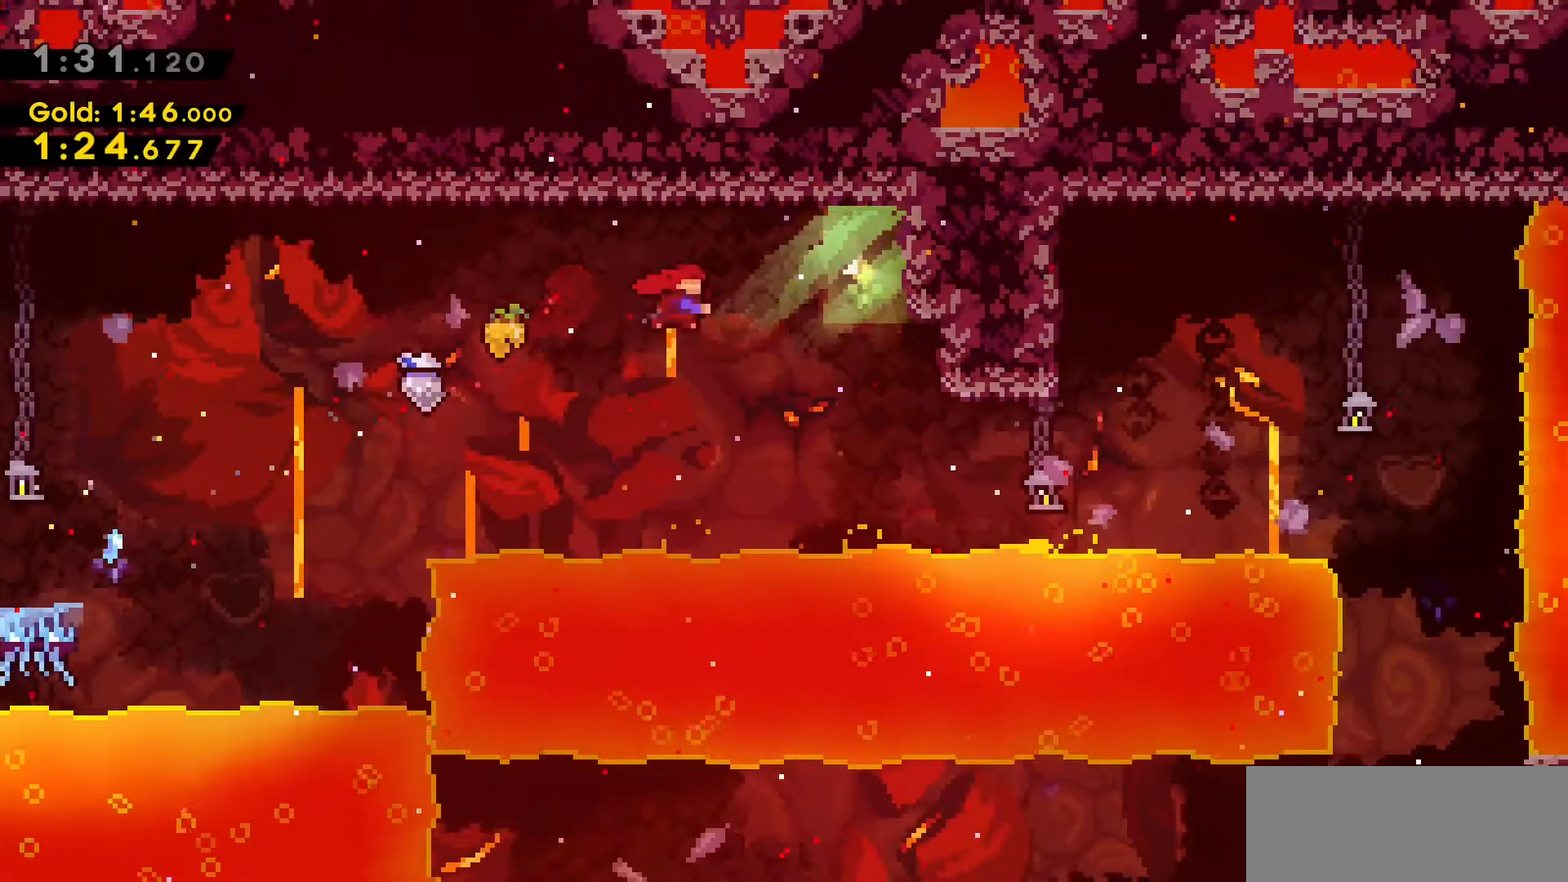
{"keys": ["dash", "s"], "events": [[183, "jump2", "up"], [183, "w", "up"], [233, "dash", "up"], [283, "d", "up"], [383, "dash", "down"], [383, "s", "down"]]}
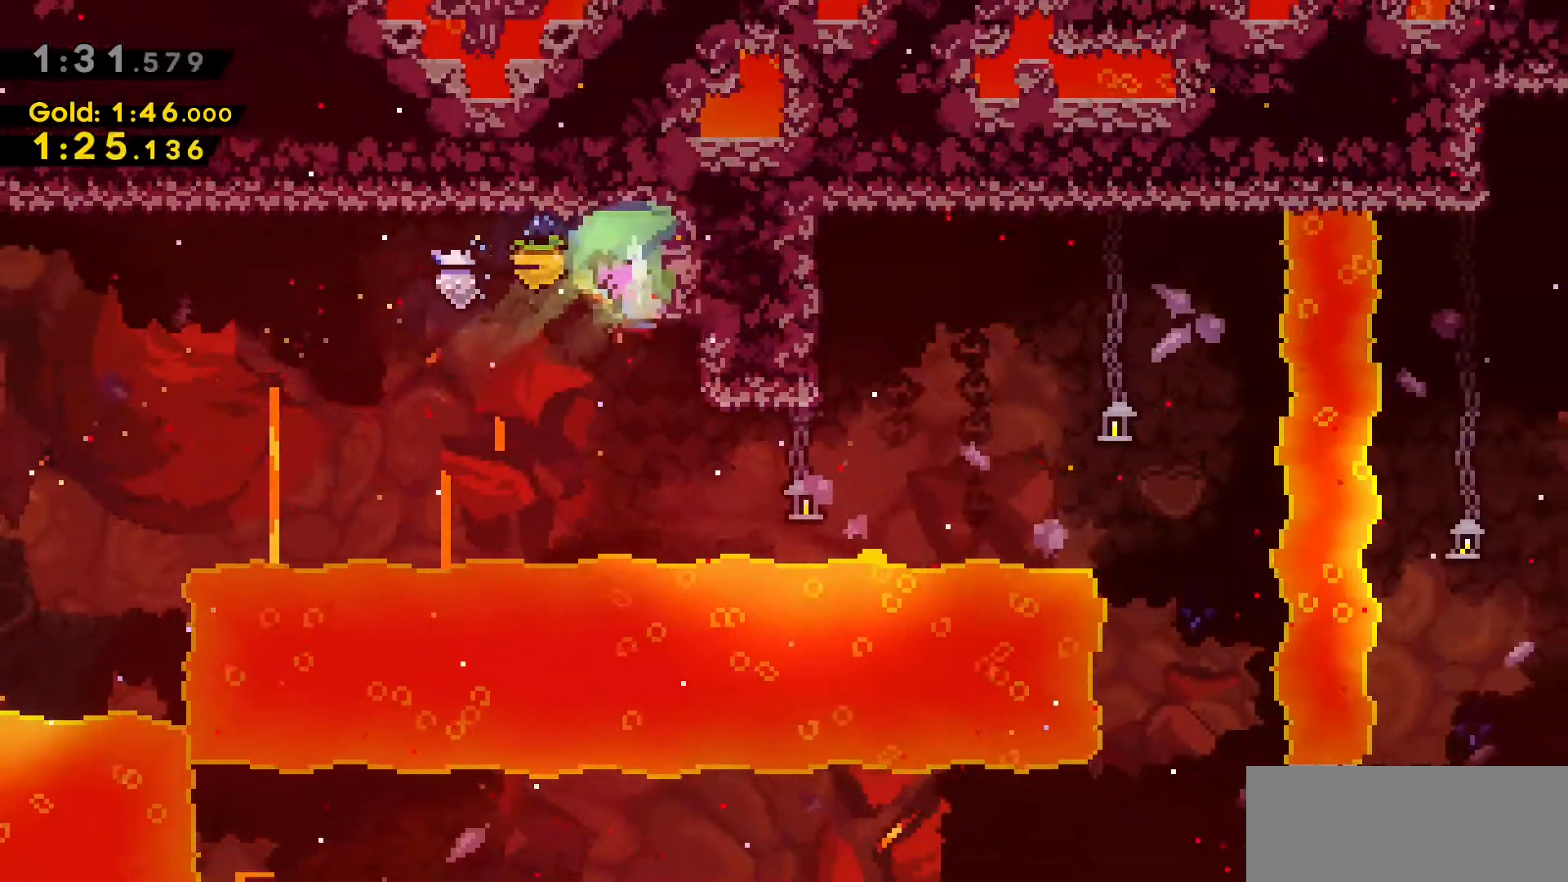
{"keys": ["d", "dash"], "events": [[117, "dash", "up"], [117, "s", "up"], [200, "dash", "down"], [250, "d", "down"], [400, "dash", "up"], [483, "dash", "down"]]}
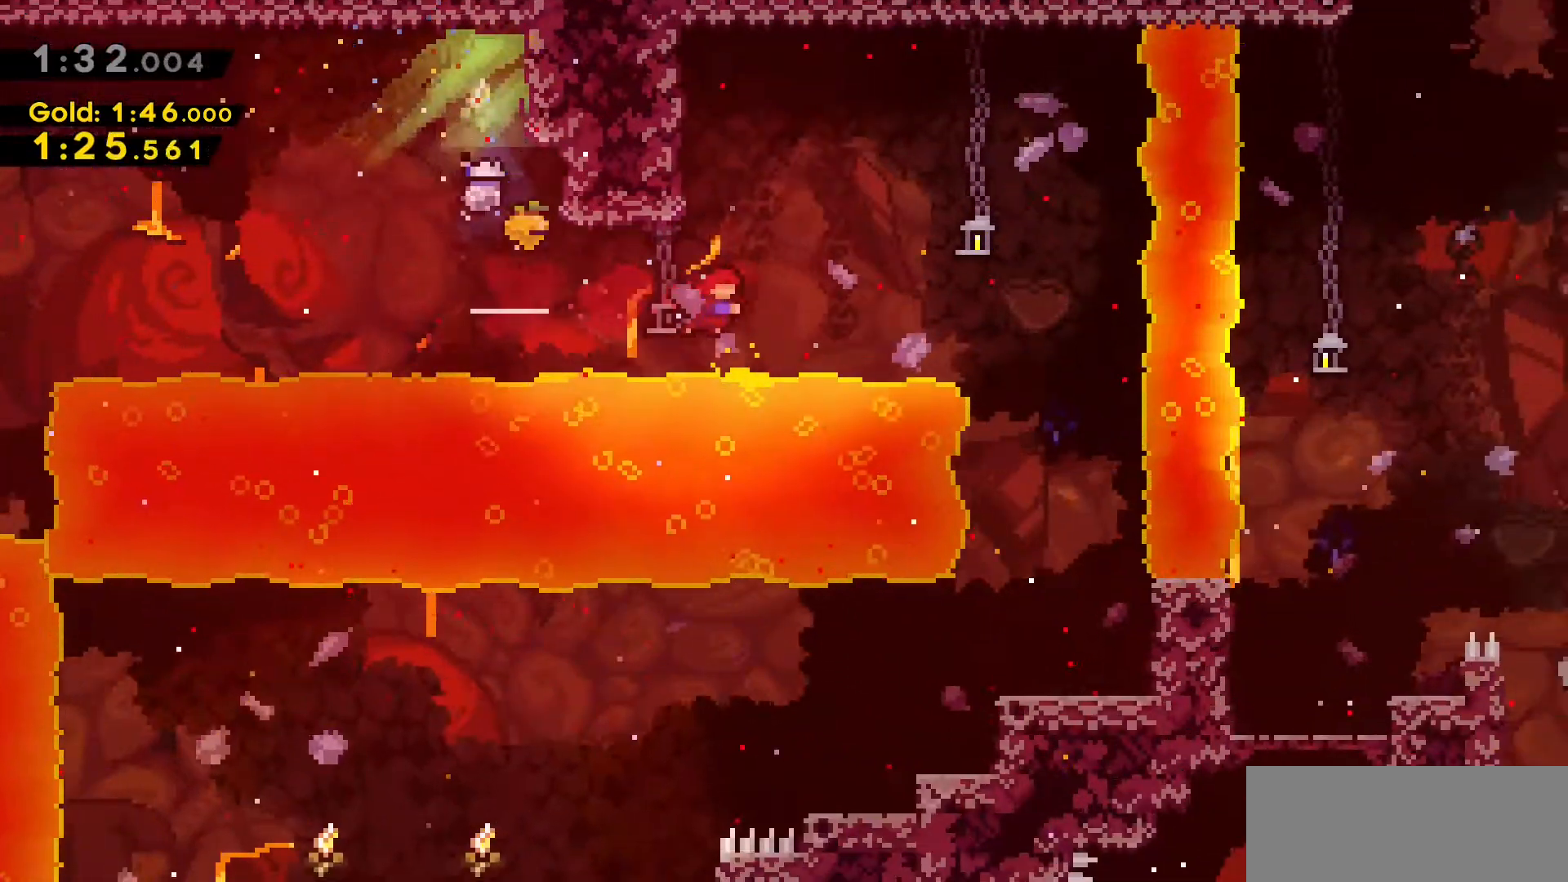
{"keys": [], "events": [[267, "d", "up"], [317, "dash", "up"]]}
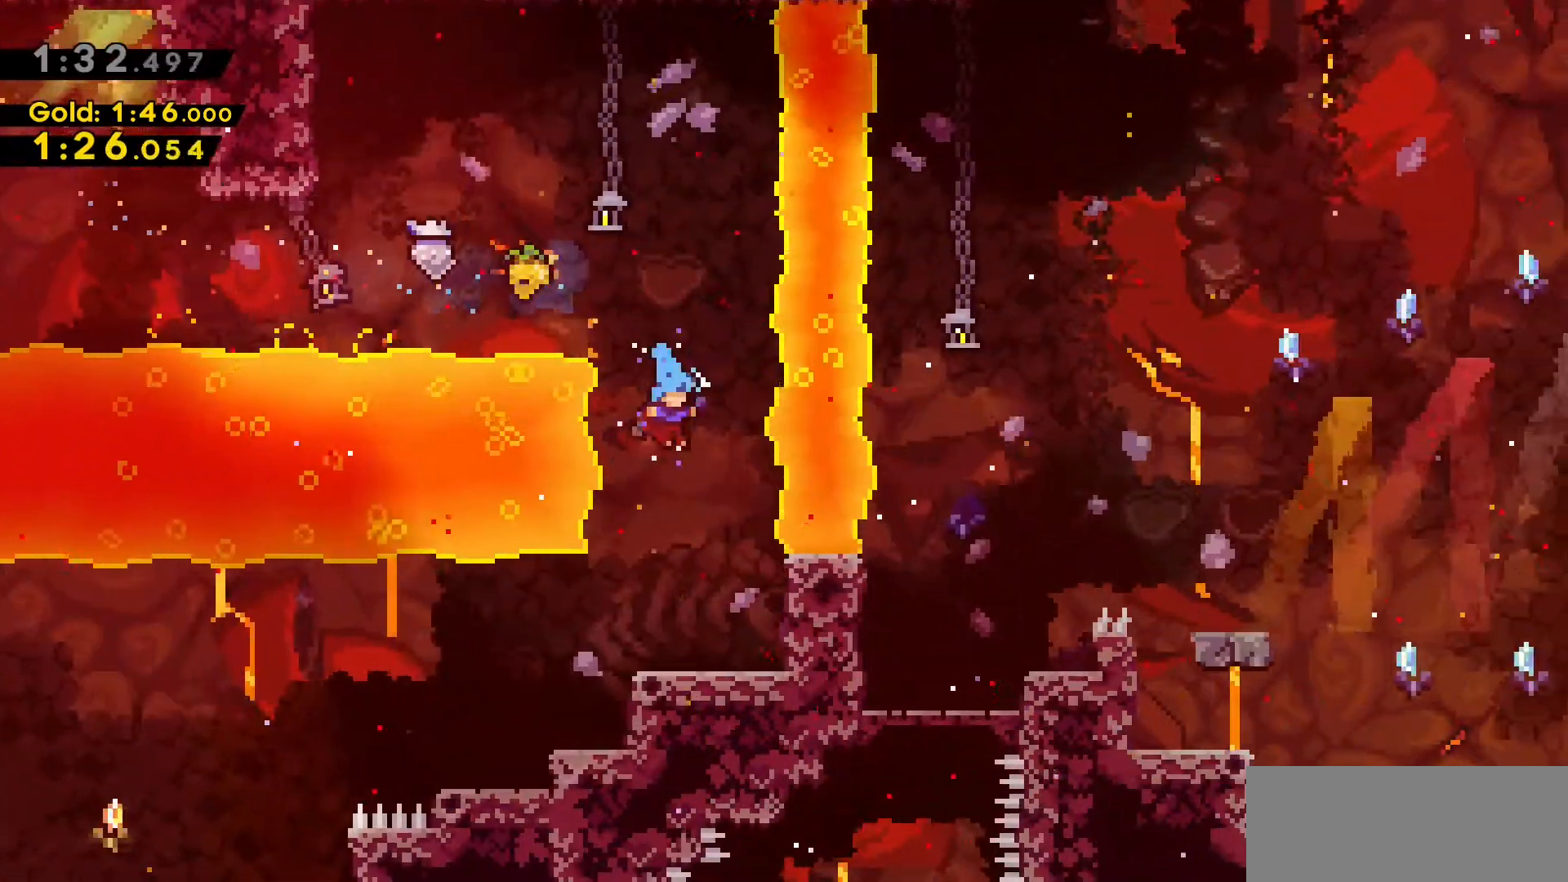
{"keys": ["a"], "events": [[183, "a", "down"]]}
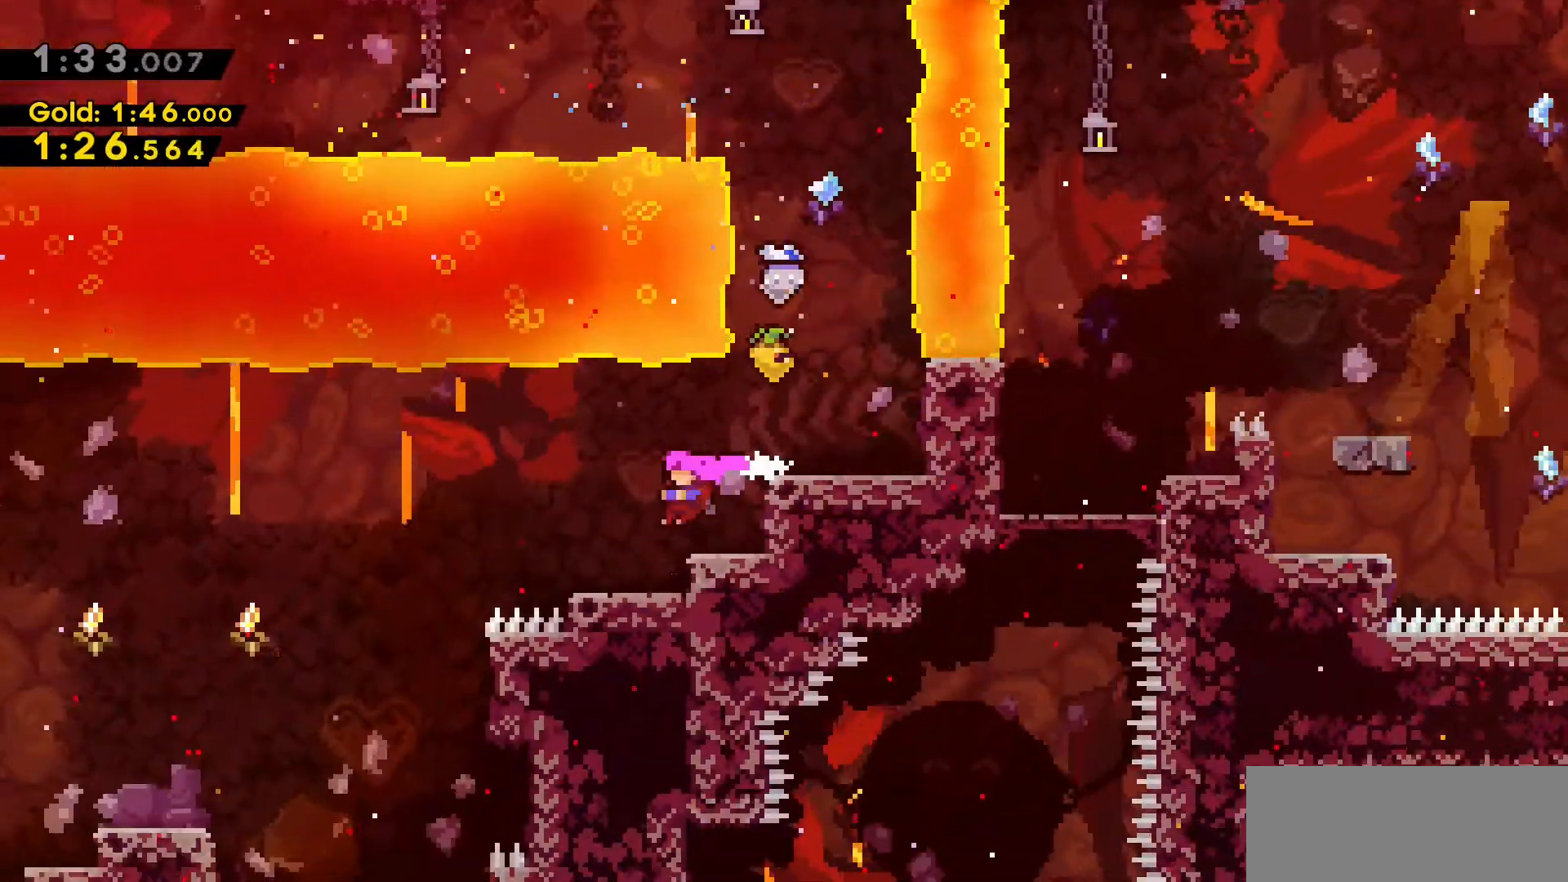
{"keys": ["a", "dash"], "events": [[67, "a", "up"], [200, "a", "down"], [200, "jump2", "down"], [350, "dash", "down"], [400, "jump2", "up"]]}
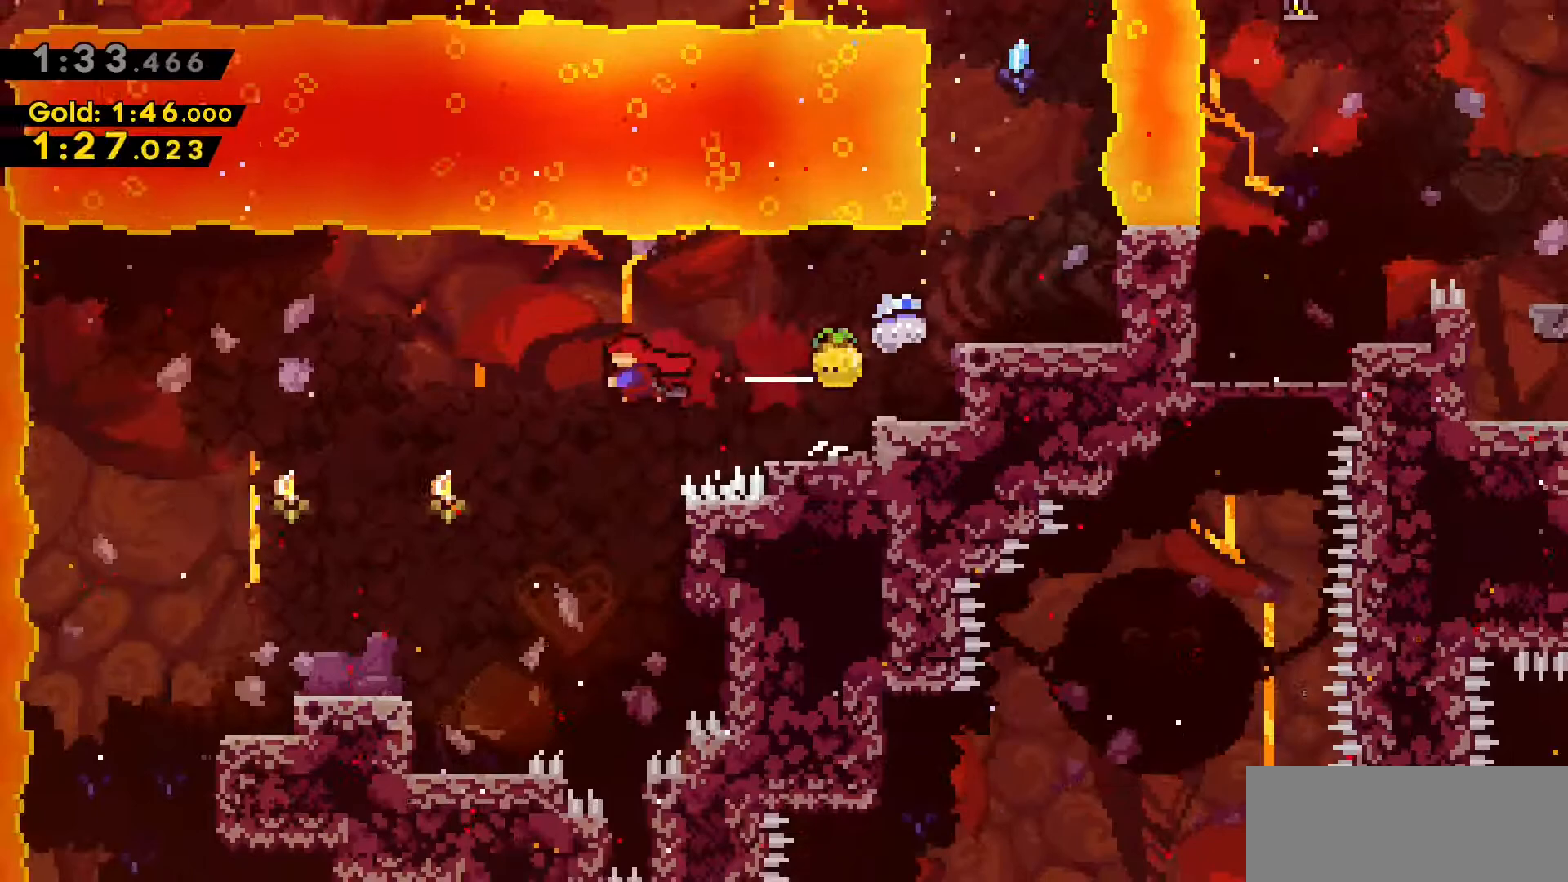
{"keys": ["a"], "events": [[167, "dash", "up"]]}
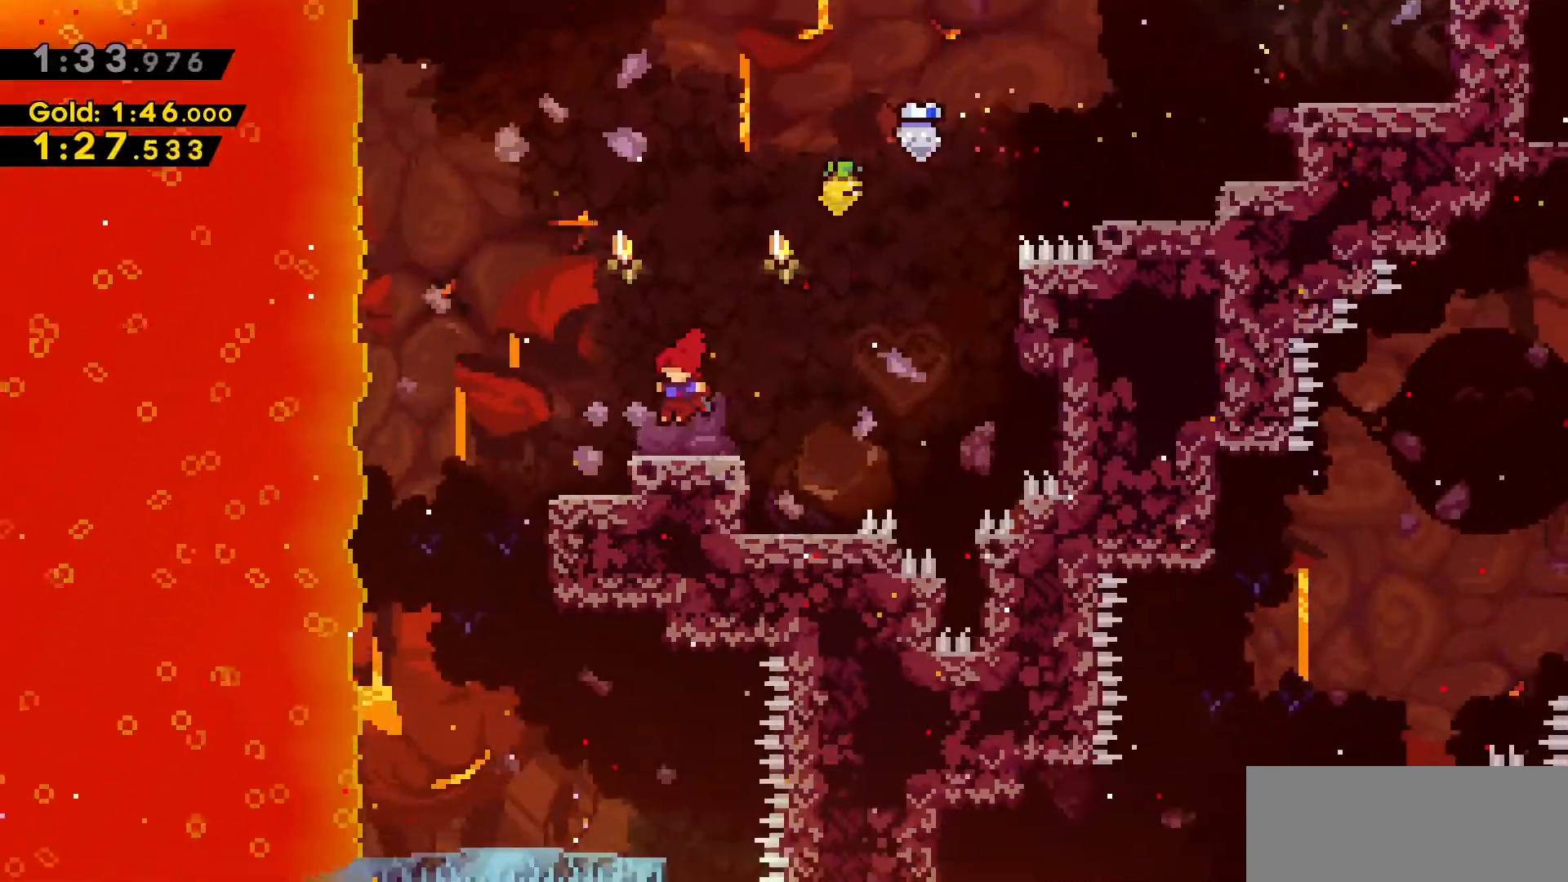
{"keys": [], "events": [[467, "a", "up"]]}
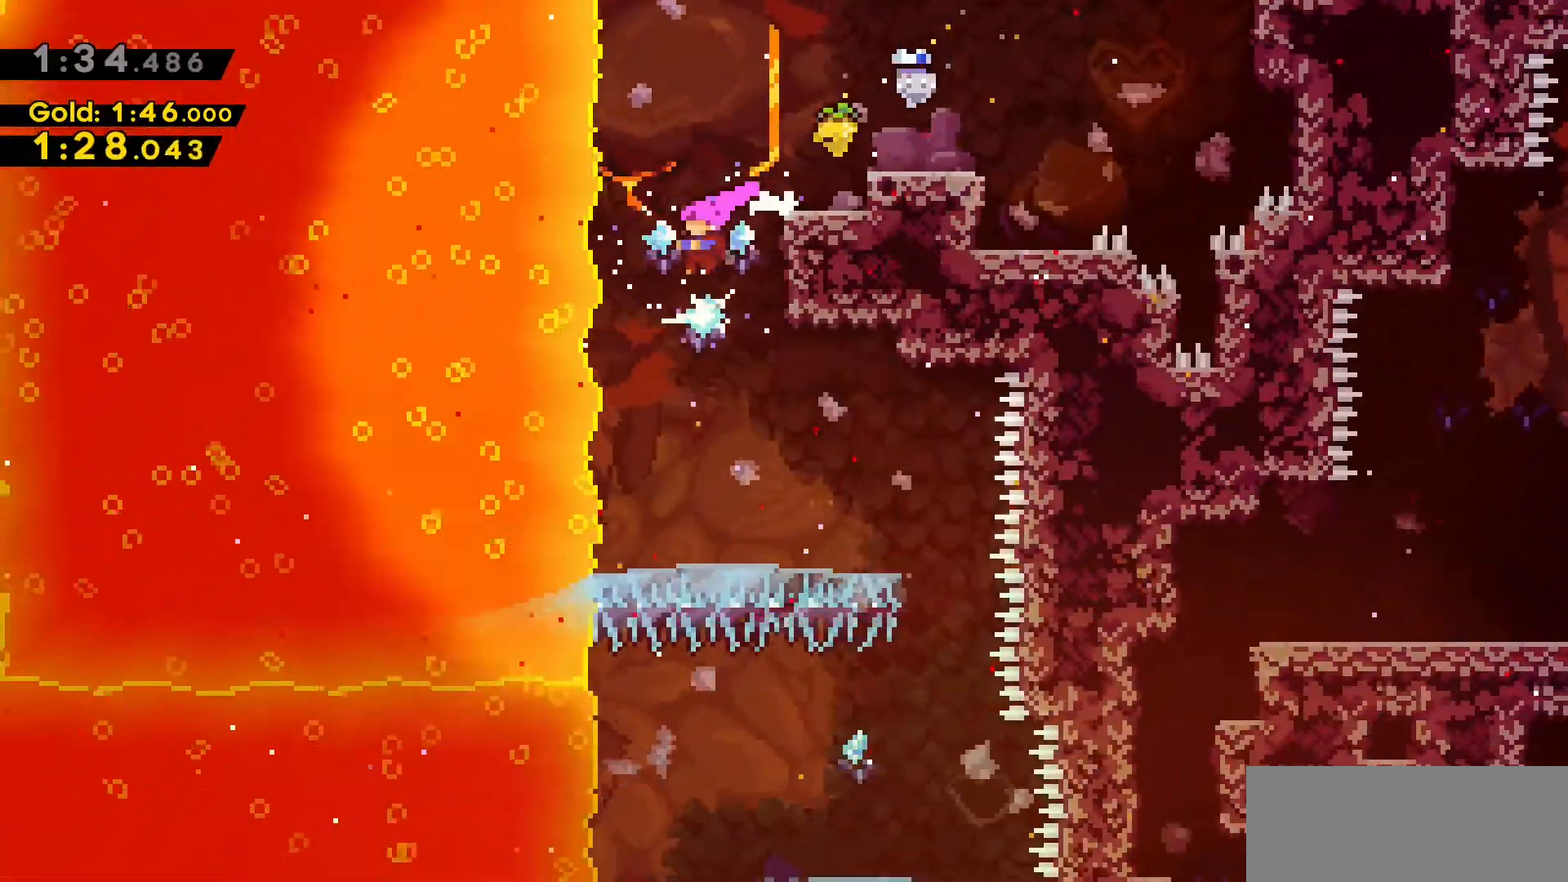
{"keys": ["d", "jump2"], "events": [[250, "d", "down"], [383, "jump2", "down"]]}
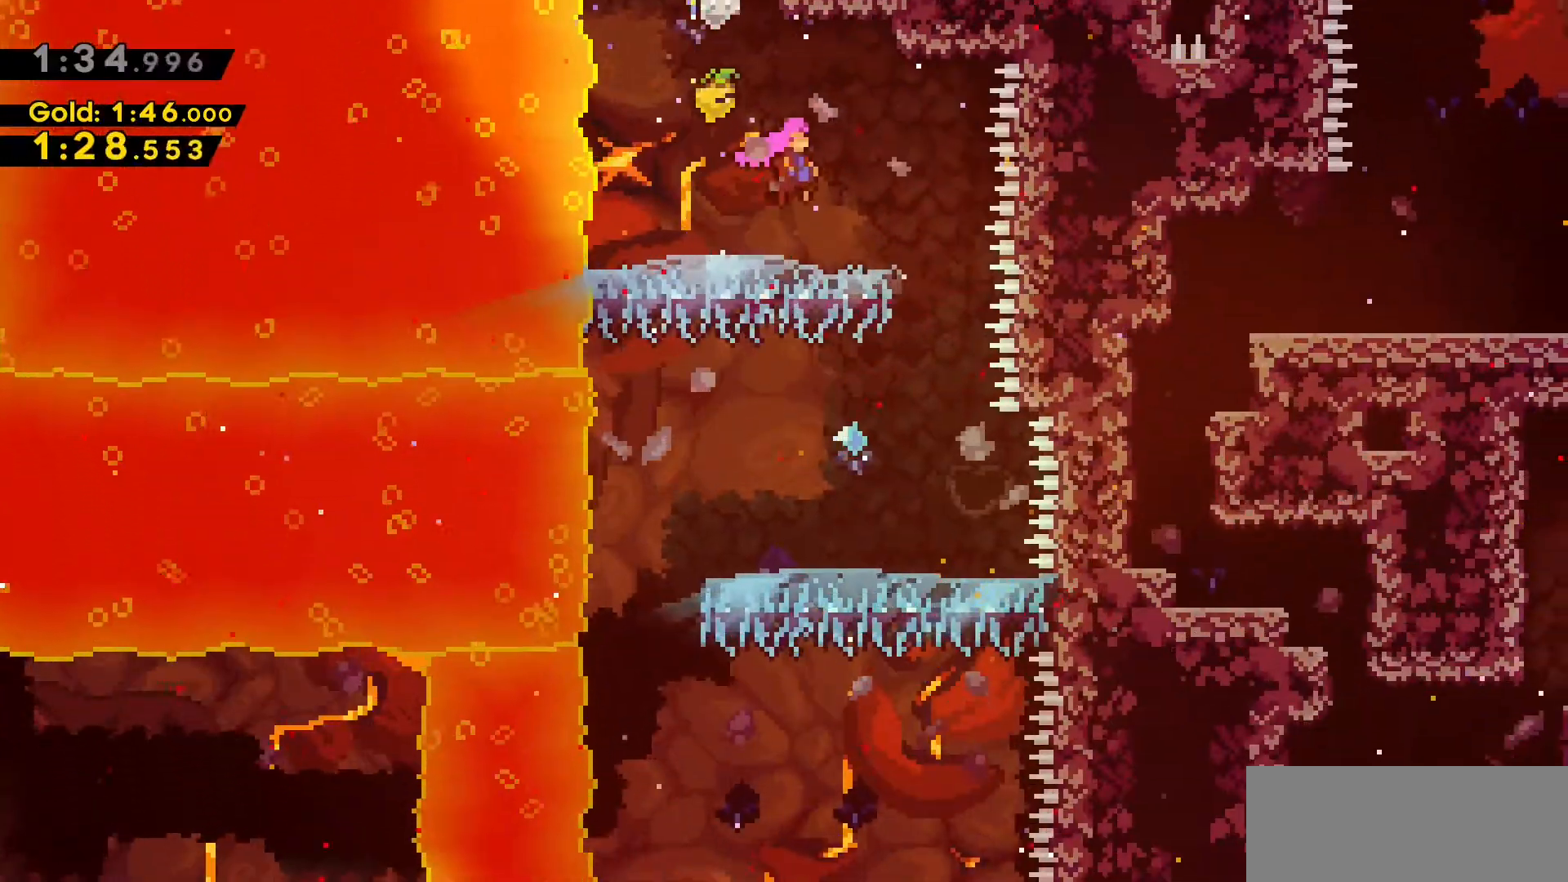
{"keys": [], "events": [[133, "jump2", "up"], [317, "d", "up"]]}
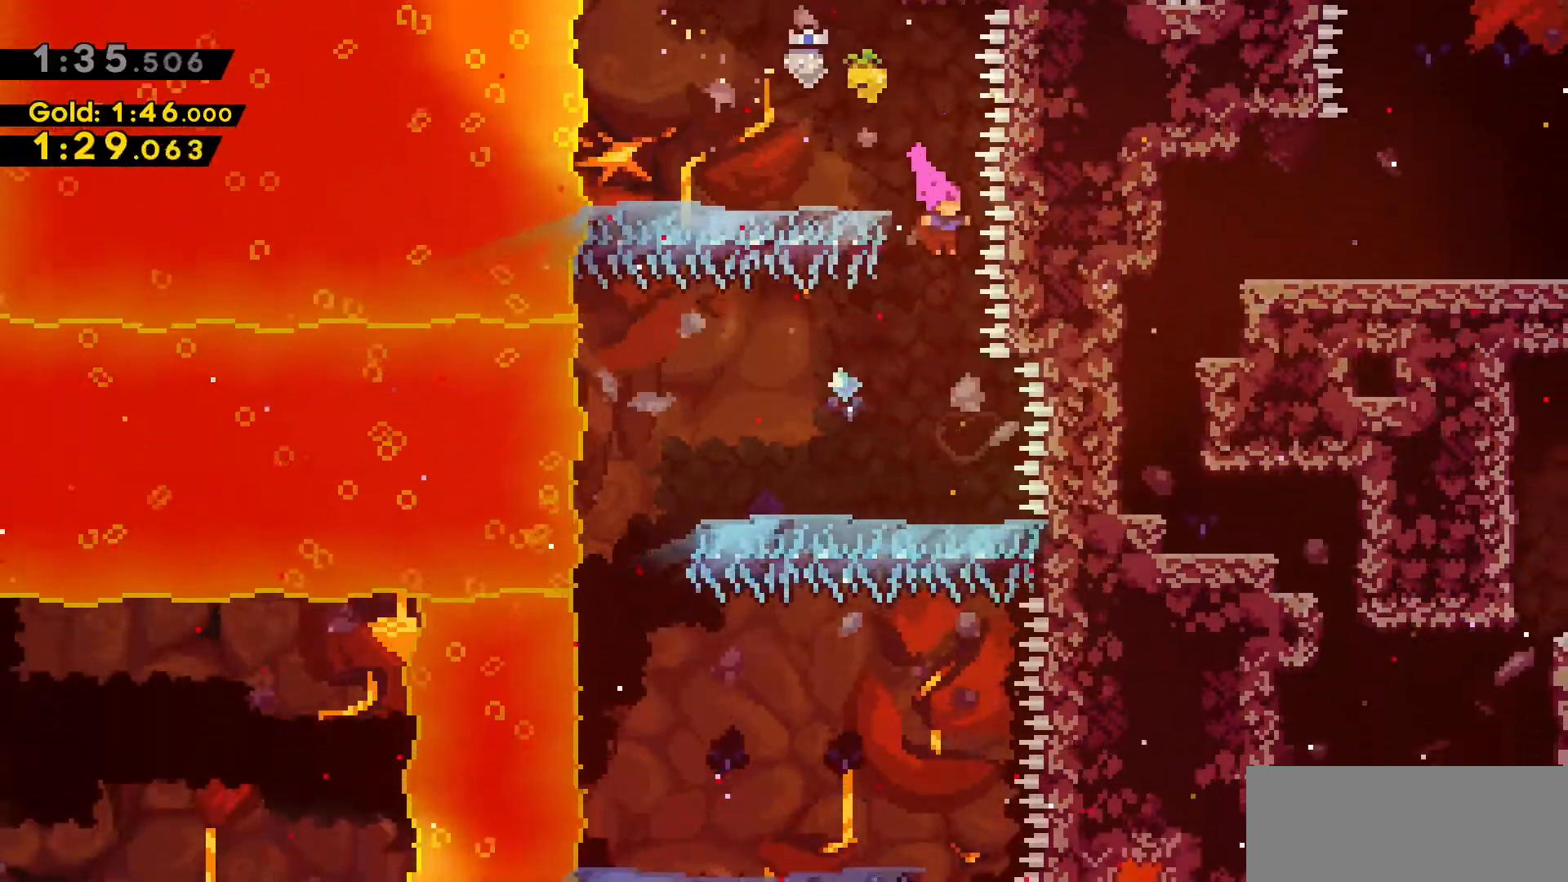
{"keys": ["a", "jump2"], "events": [[133, "a", "down"], [317, "jump2", "down"]]}
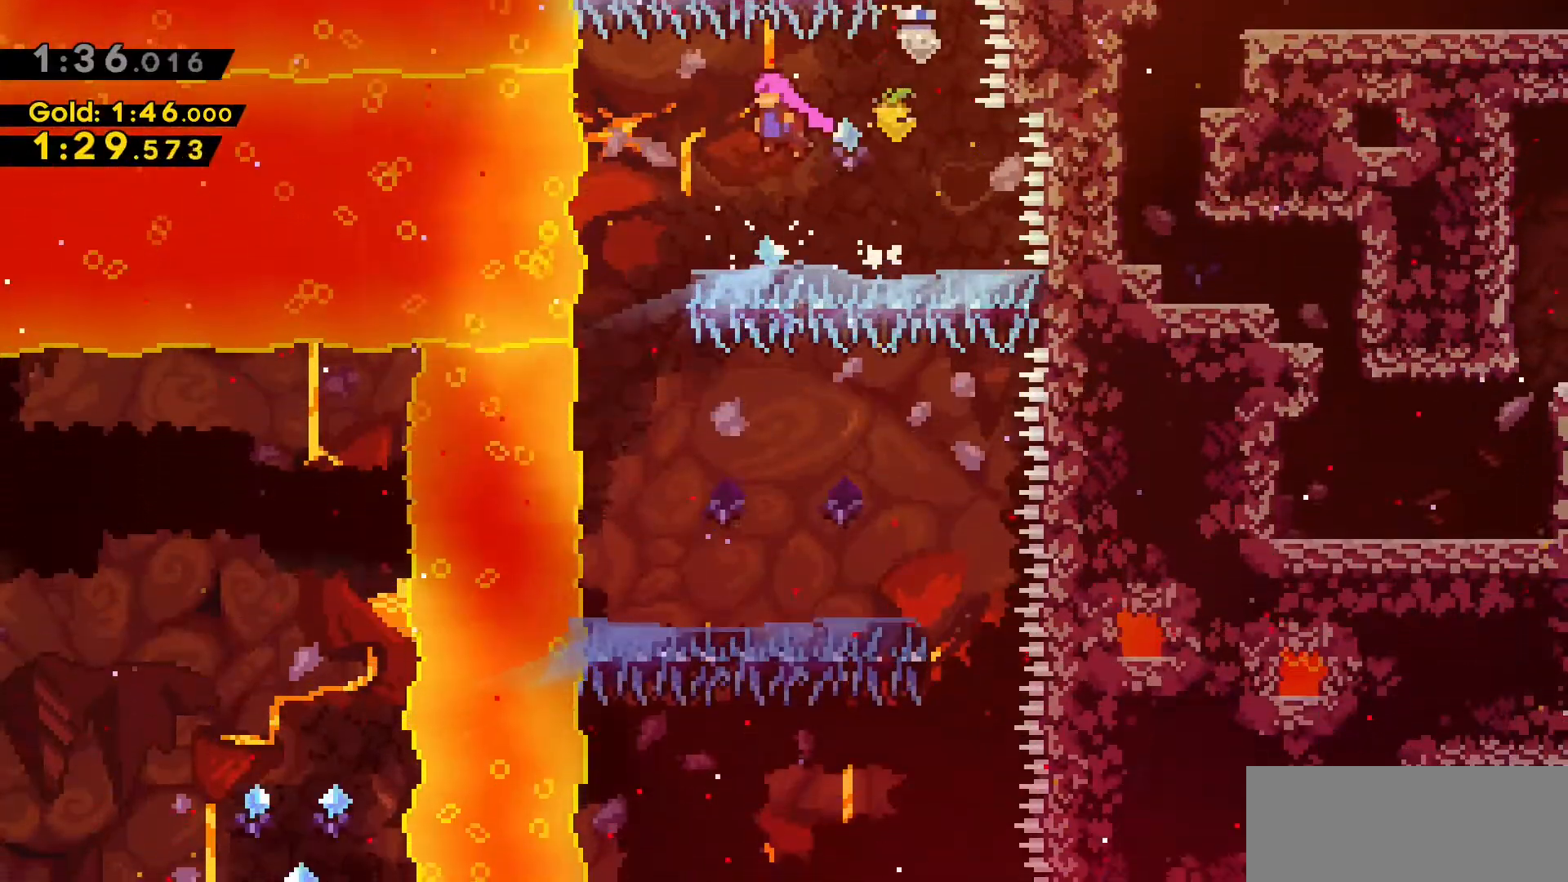
{"keys": [], "events": [[150, "jump2", "up"], [300, "a", "up"]]}
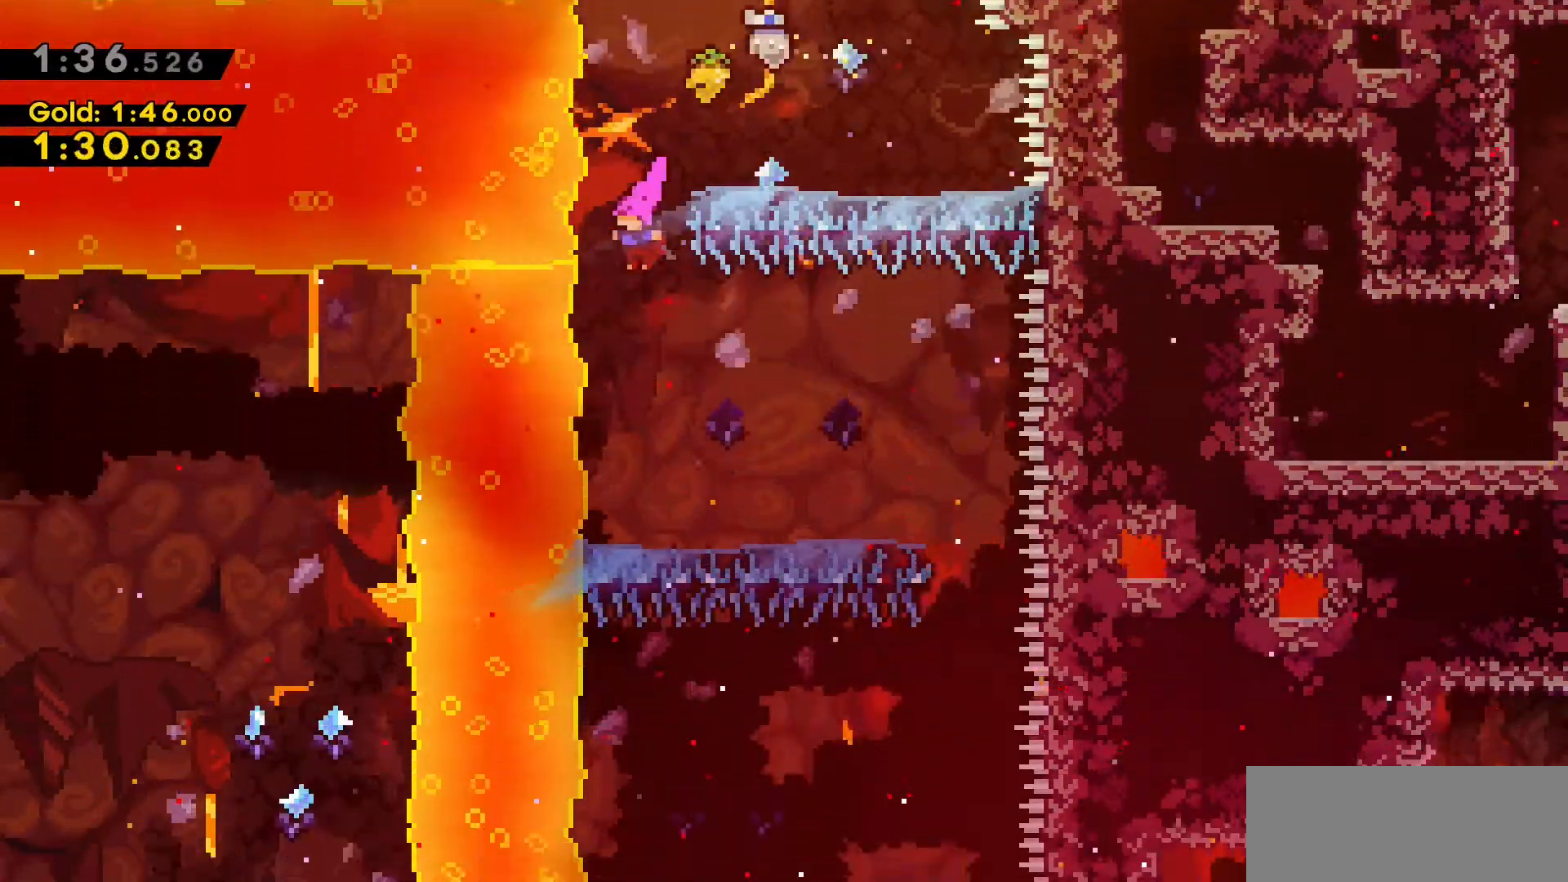
{"keys": ["dash"], "events": [[83, "d", "down"], [217, "dash", "down"], [500, "d", "up"]]}
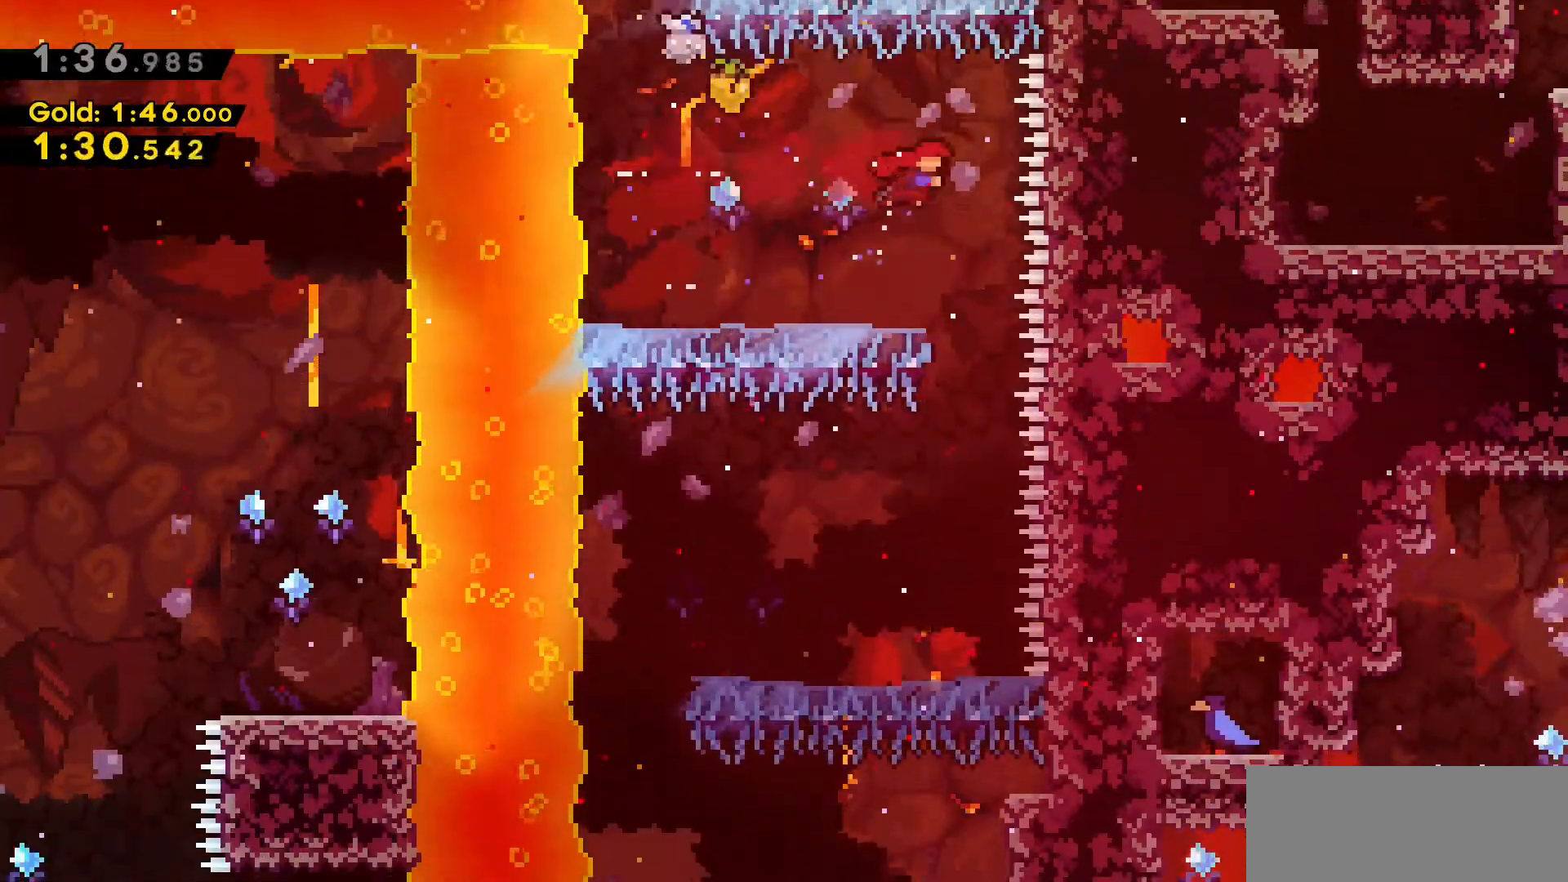
{"keys": ["a"], "events": [[50, "dash", "up"], [467, "a", "down"]]}
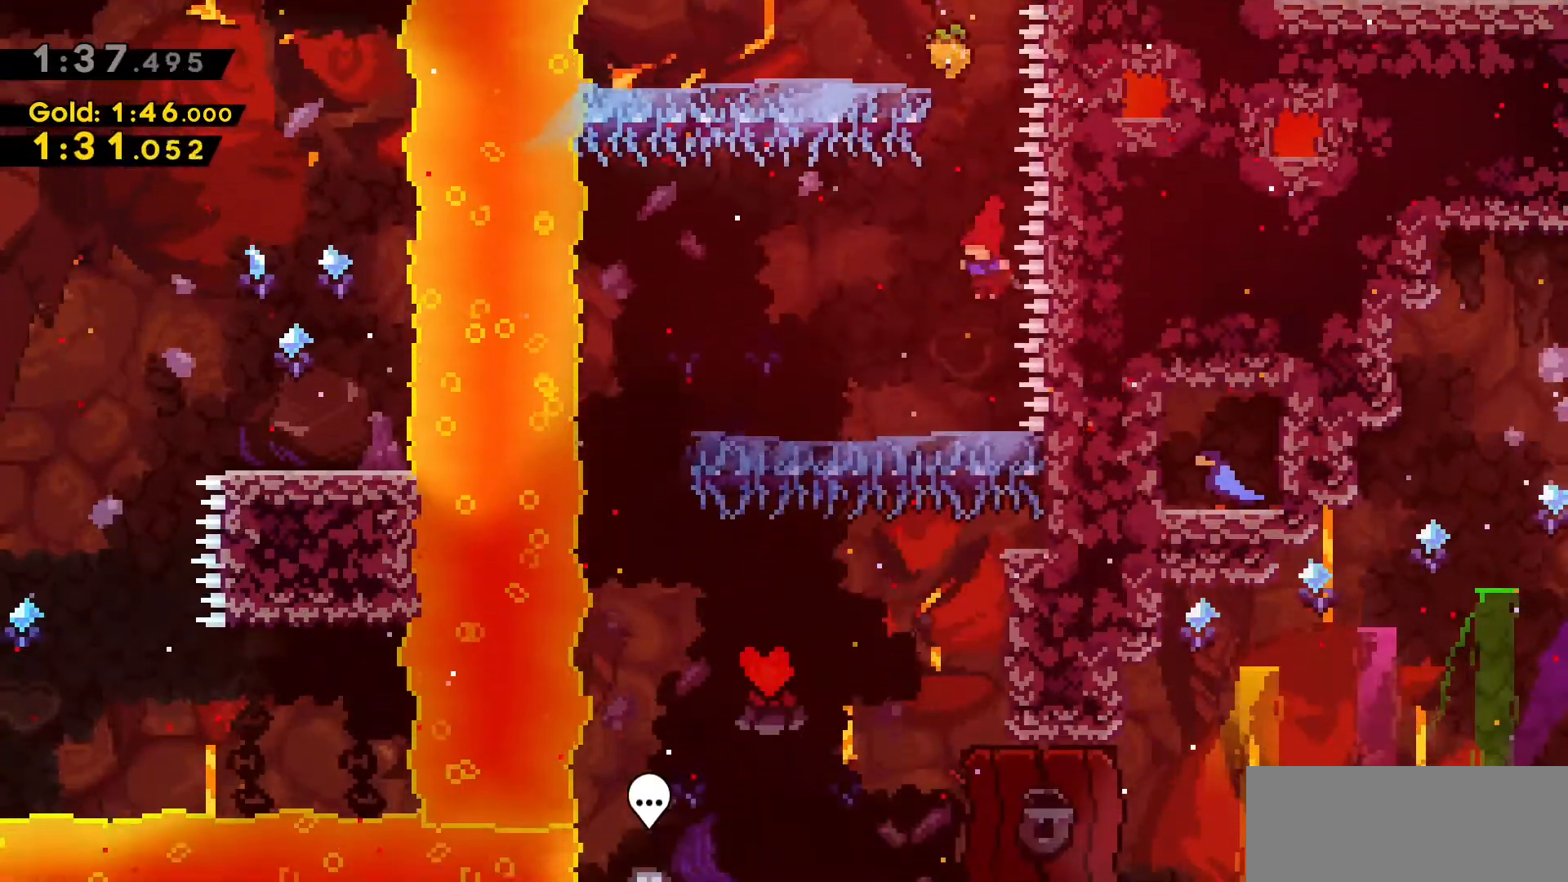
{"keys": [], "events": [[17, "dash", "down"], [383, "dash", "up"], [433, "a", "up"]]}
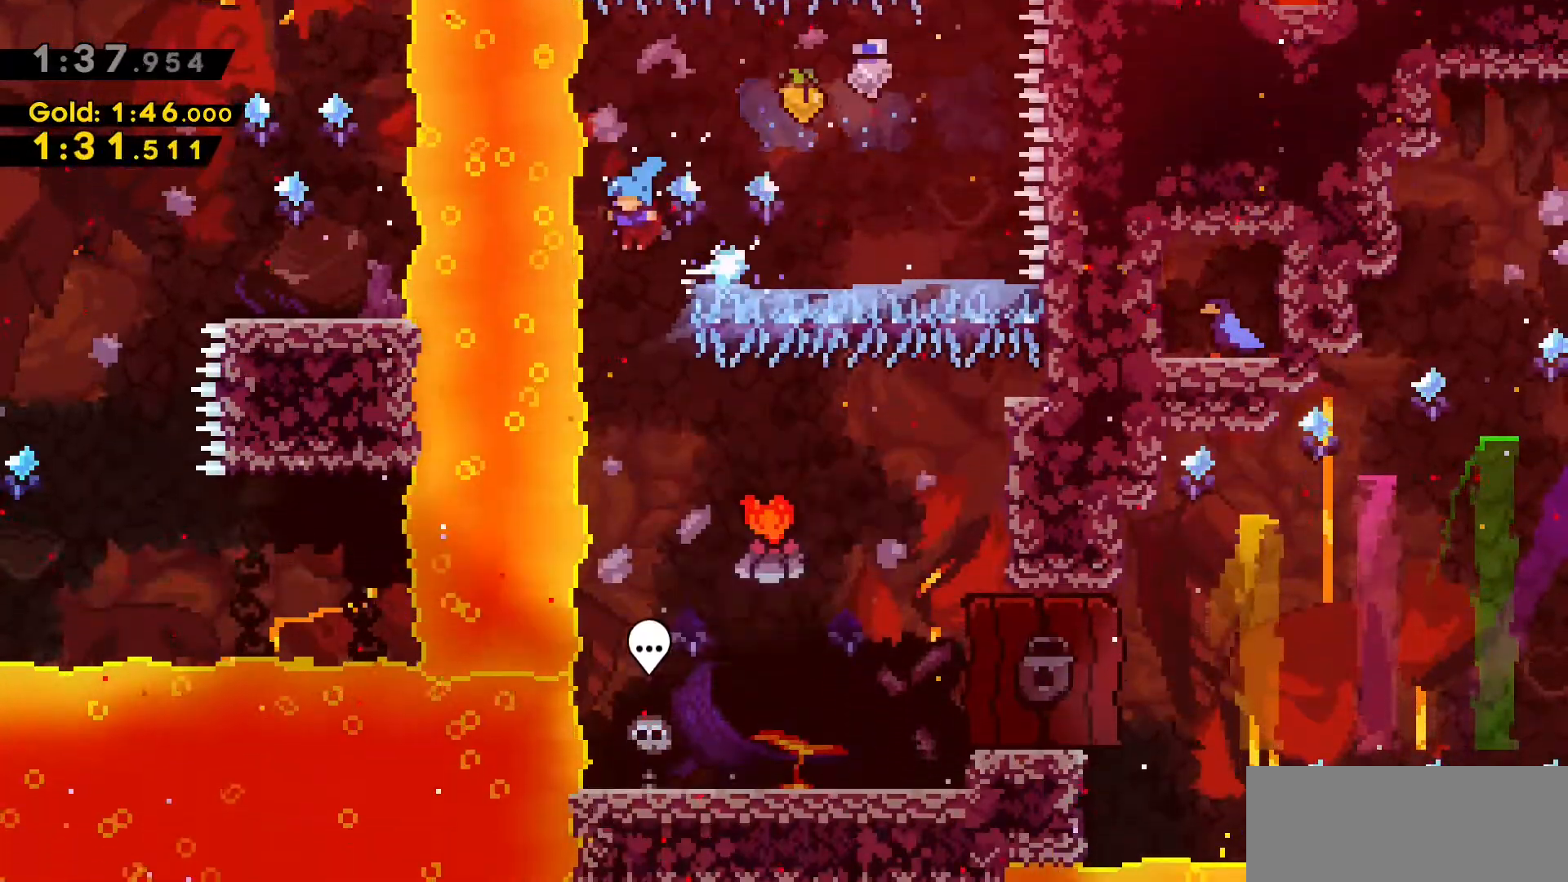
{"keys": ["d", "s"], "events": [[100, "s", "down"], [233, "d", "down"]]}
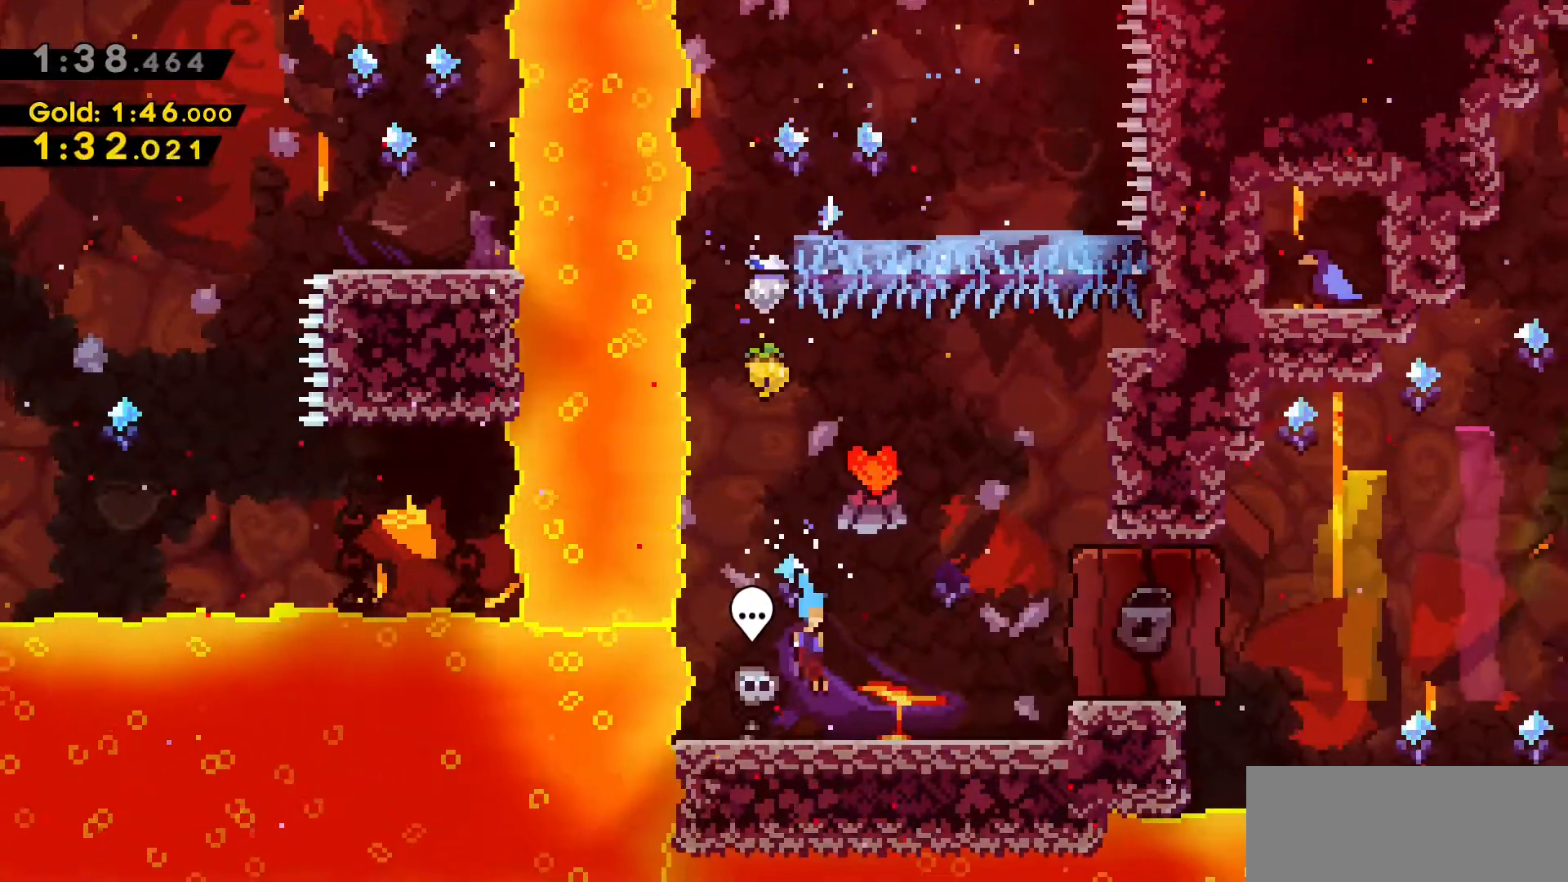
{"keys": [], "events": [[83, "s", "up"], [133, "dash", "down"], [133, "jump2", "down"], [283, "d", "up"], [283, "dash", "up"], [283, "jump2", "up"]]}
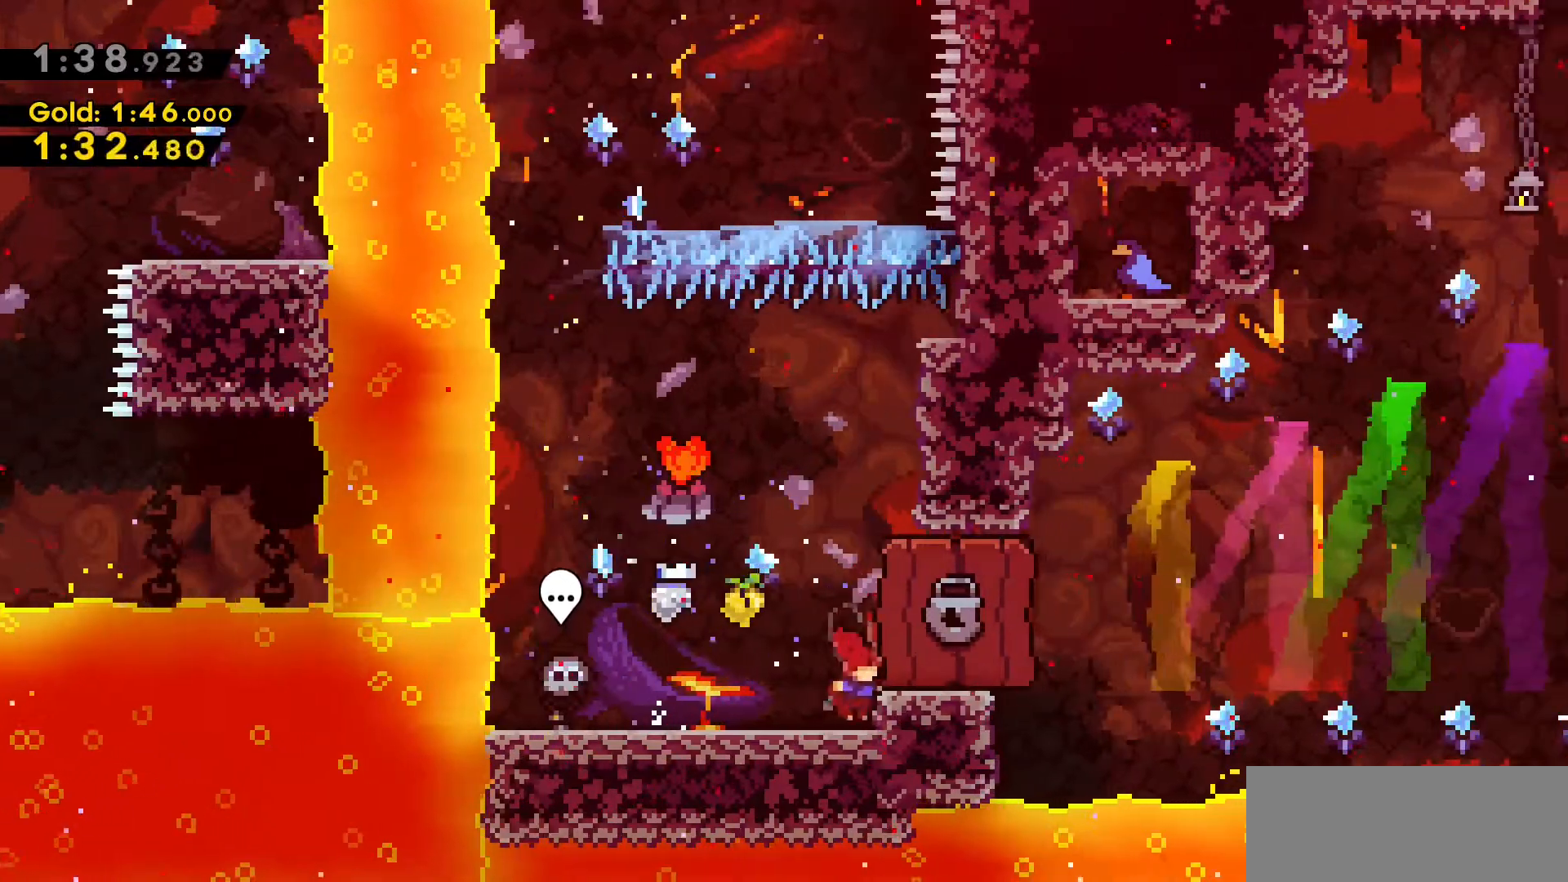
{"keys": [], "events": [[67, "a", "down"], [117, "jump2", "down"], [400, "a", "up"], [400, "jump2", "up"]]}
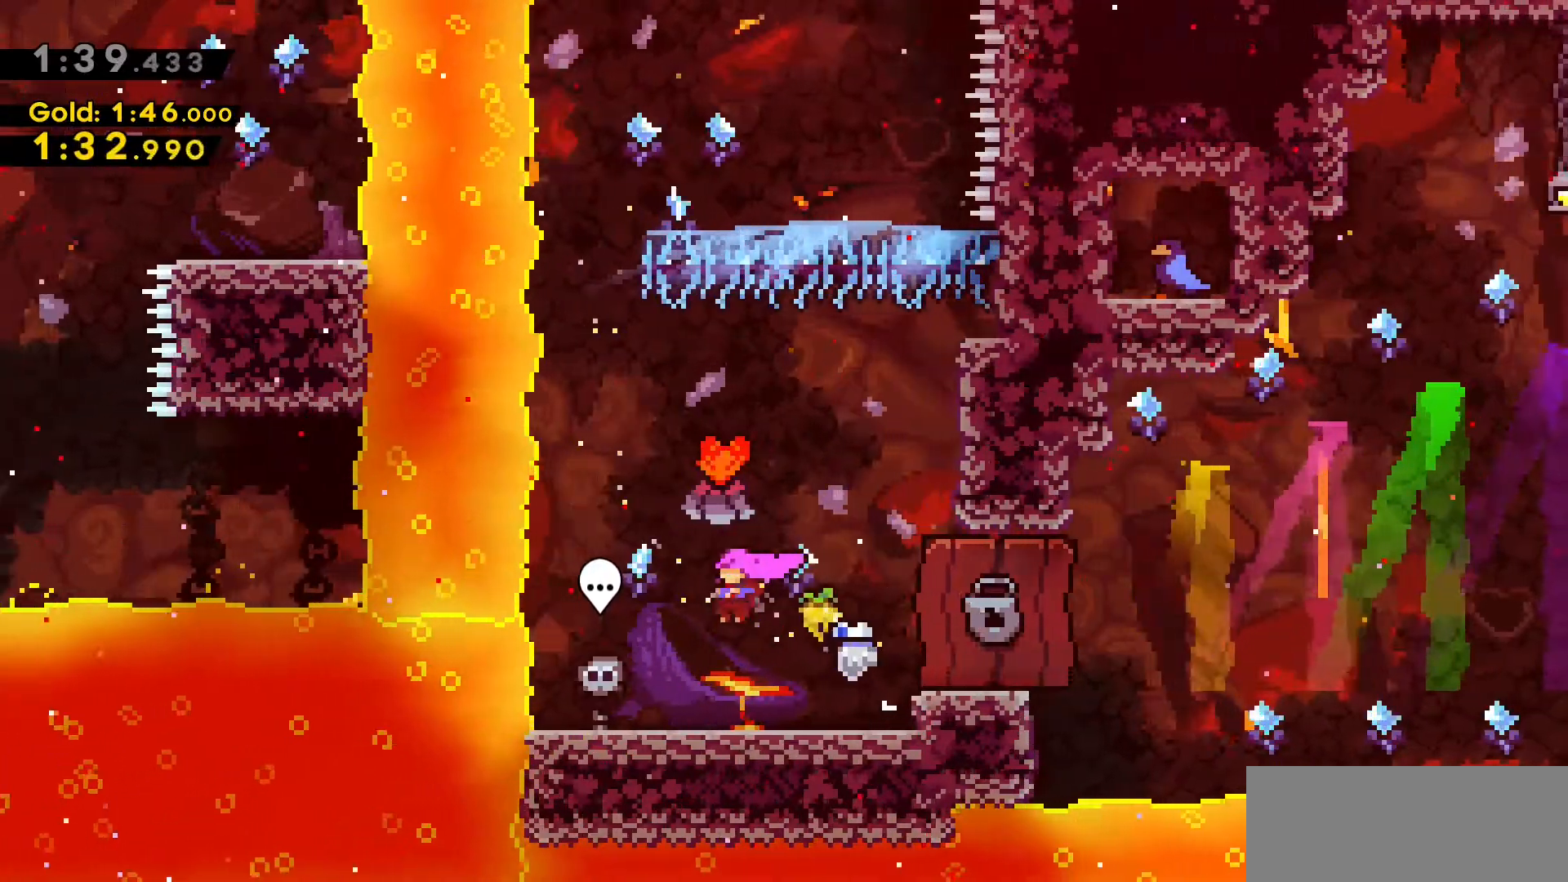
{"keys": ["dash", "w"], "events": [[317, "dash", "down"], [317, "w", "down"]]}
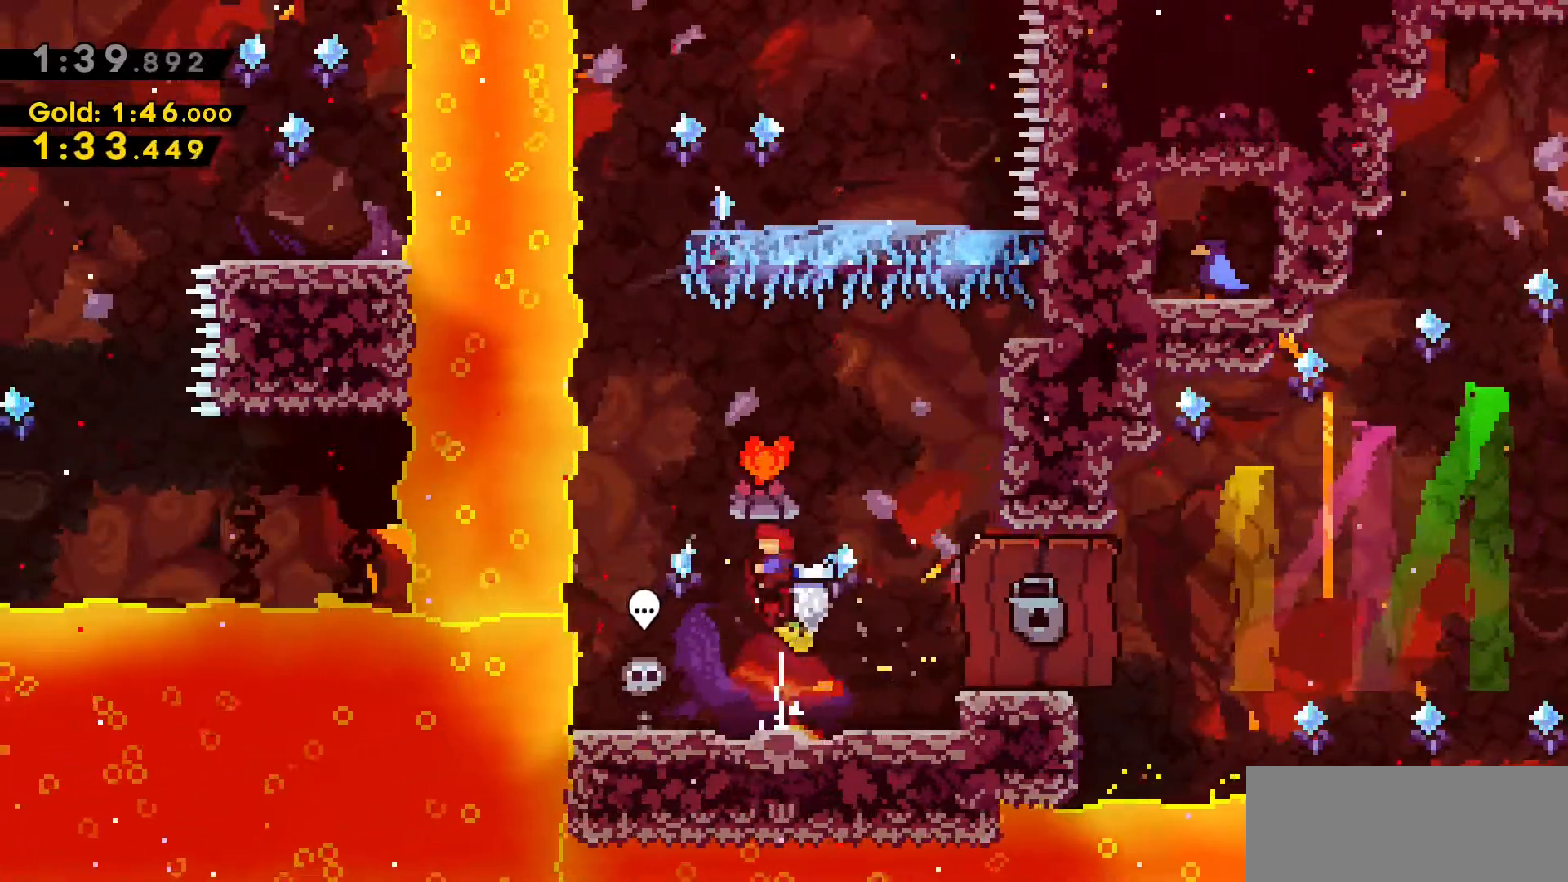
{"keys": ["s"], "events": [[50, "w", "up"], [83, "dash", "up"], [383, "s", "down"]]}
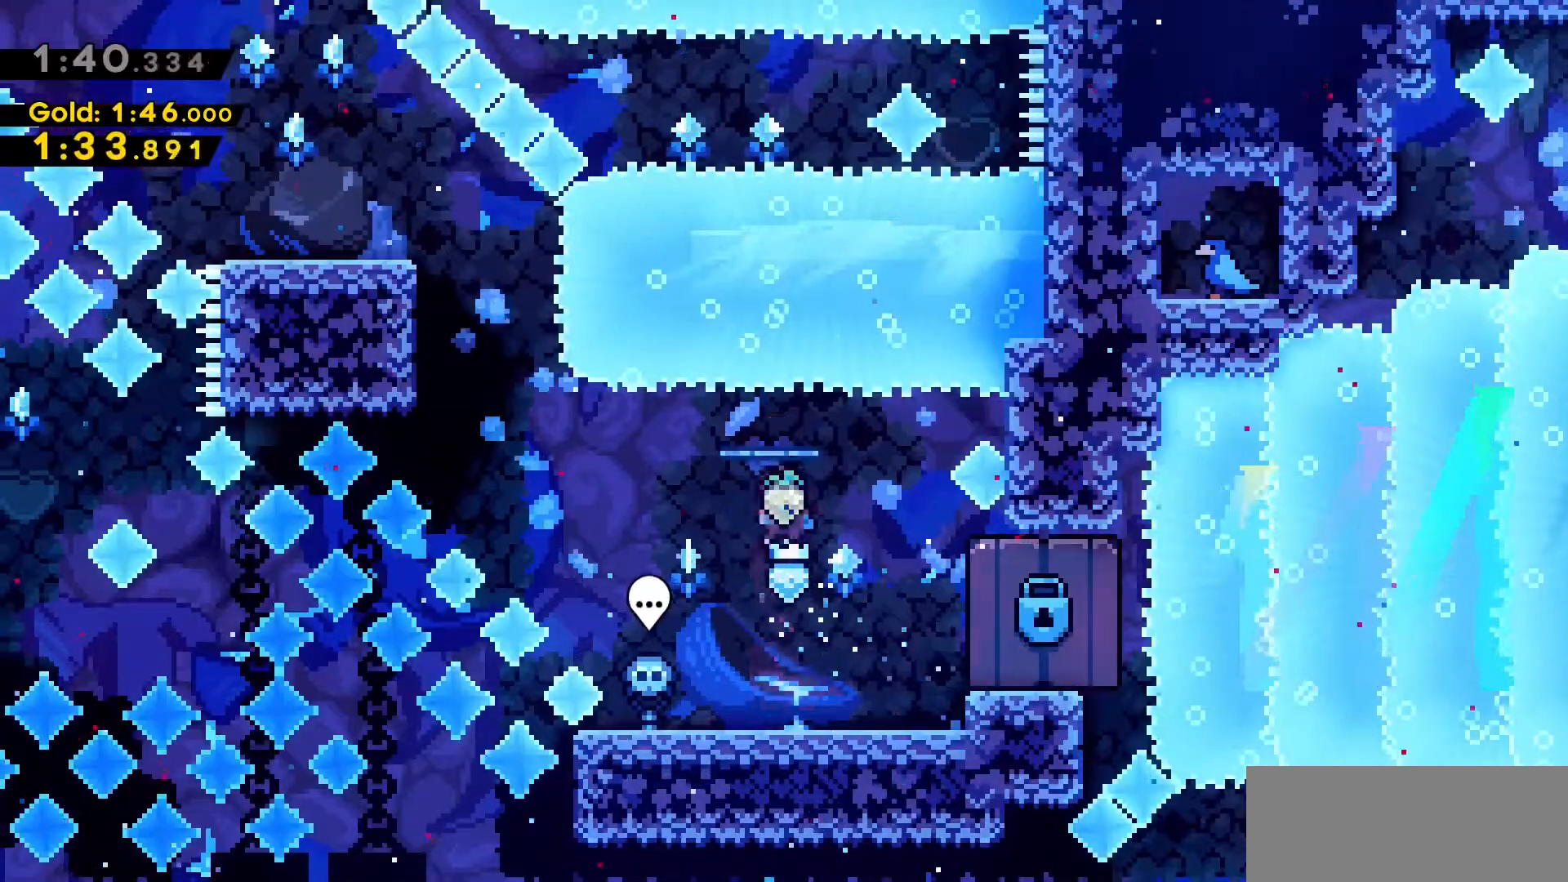
{"keys": ["a", "jump2", "w"], "events": [[200, "s", "up"], [250, "a", "down"], [333, "jump2", "down"], [383, "w", "down"]]}
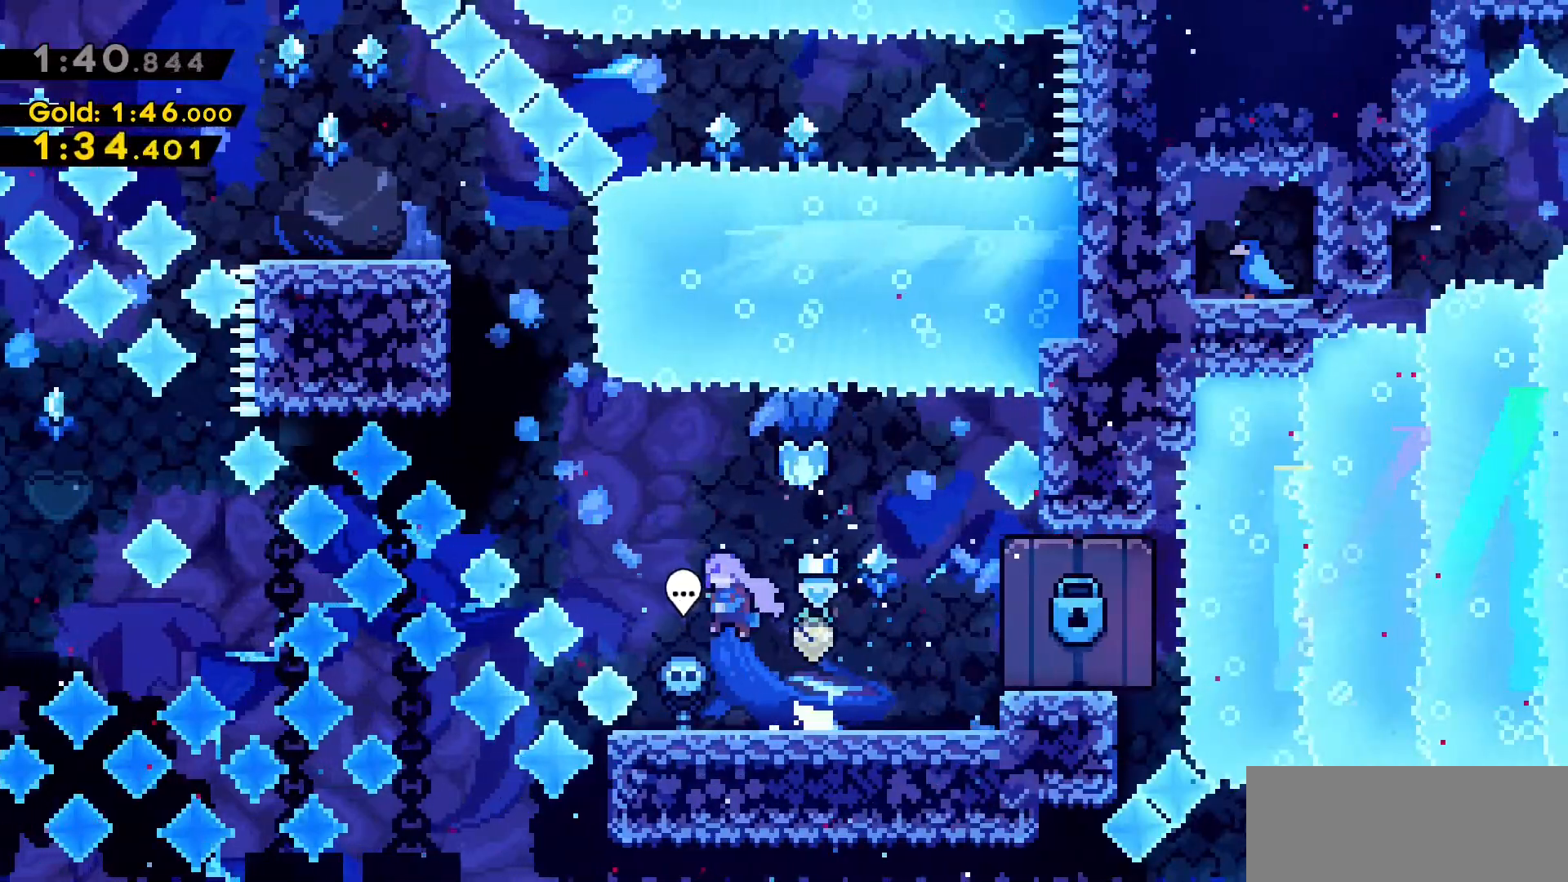
{"keys": ["a", "dash", "grab", "w"], "events": [[33, "dash", "down"], [267, "dash", "up"], [367, "dash", "down"], [450, "grab", "down"], [500, "jump2", "up"]]}
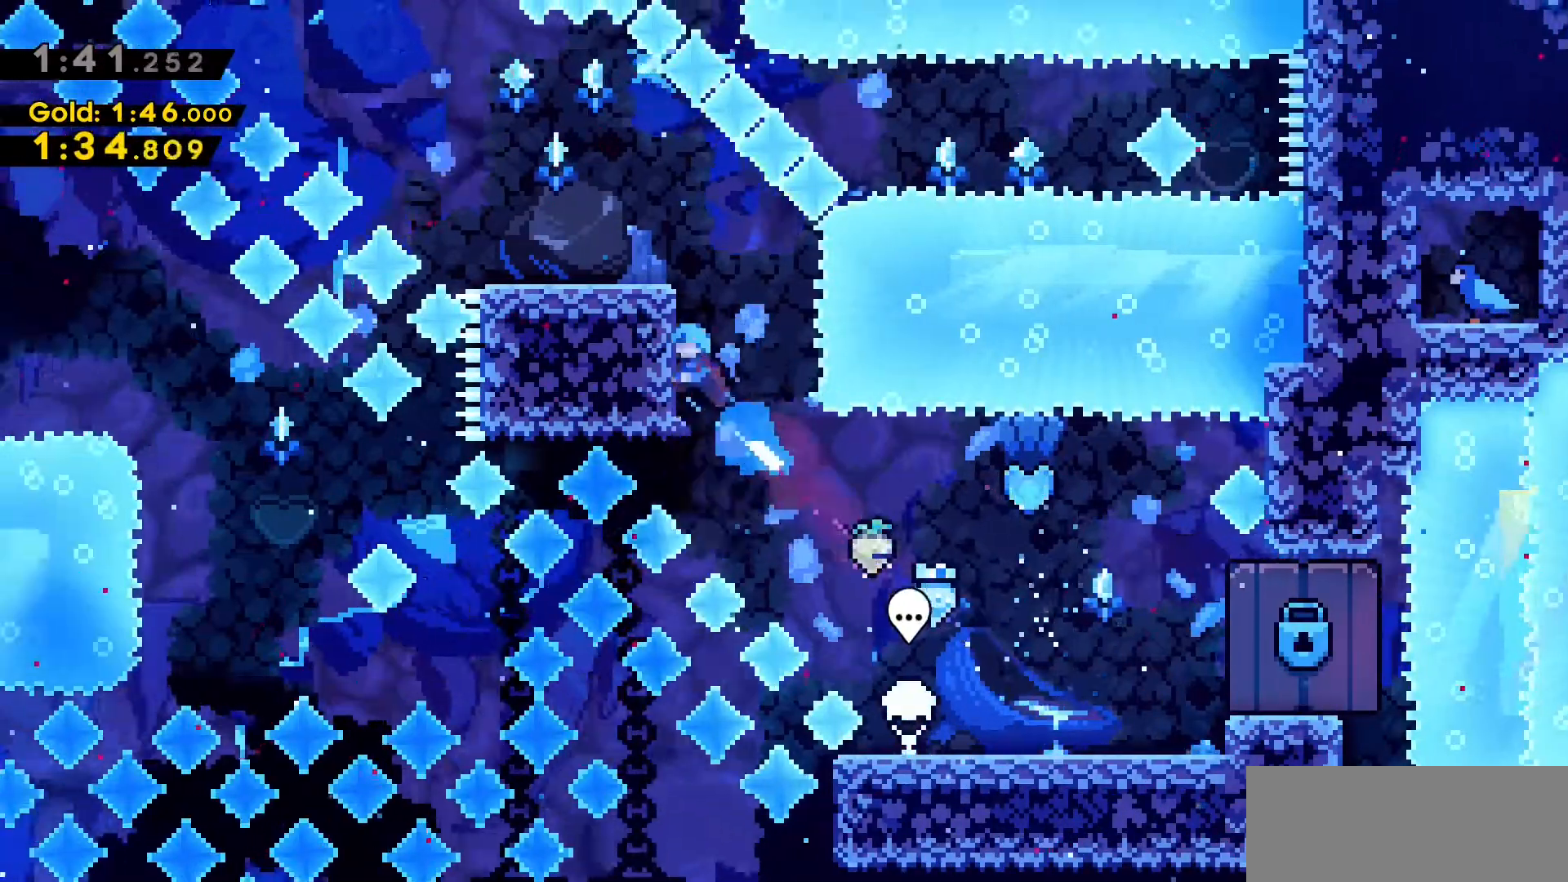
{"keys": ["a", "w"], "events": [[100, "jump2", "down"], [150, "dash", "up"], [333, "jump2", "up"], [383, "grab", "up"]]}
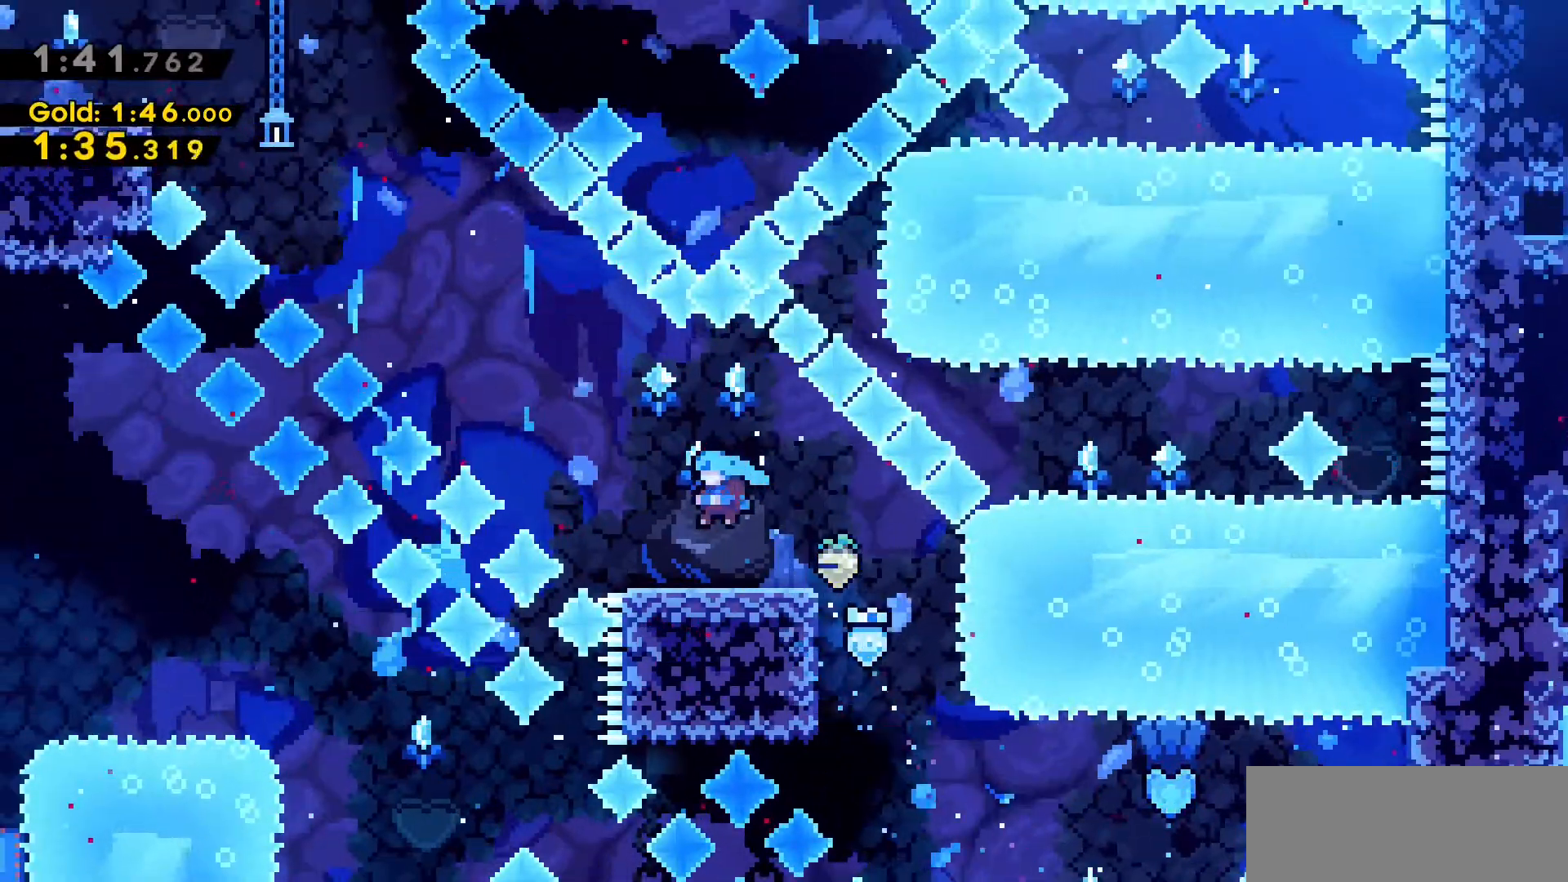
{"keys": ["a", "dash", "jump2", "w"], "events": [[100, "jump2", "down"], [350, "dash", "down"]]}
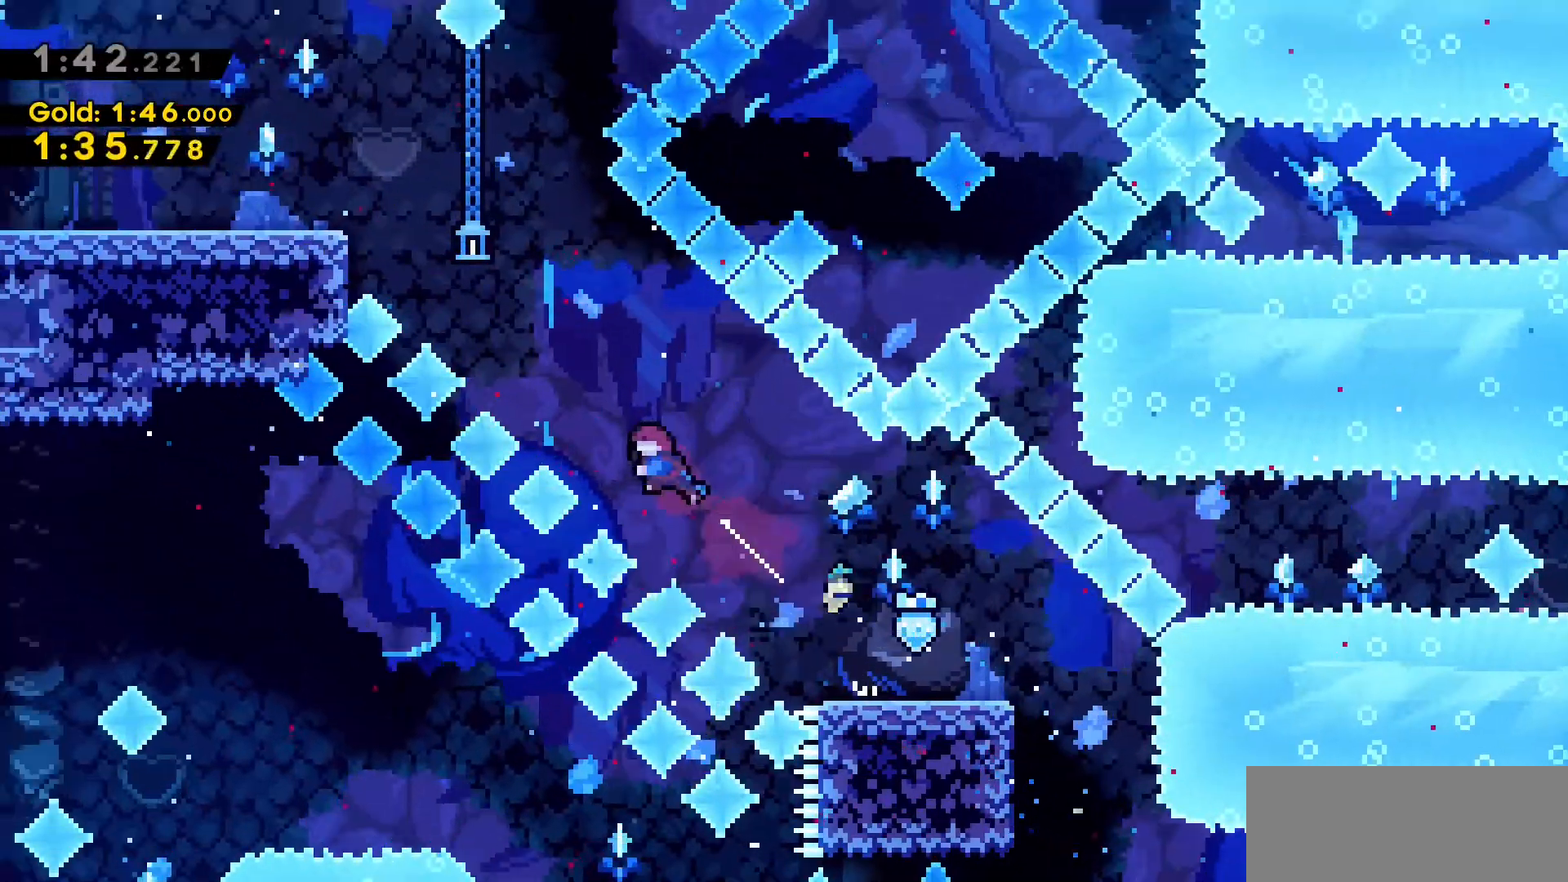
{"keys": ["a", "grab", "jump2", "w"], "events": [[33, "dash", "up"], [133, "dash", "down"], [300, "grab", "down"], [300, "jump2", "up"], [450, "dash", "up"], [450, "jump2", "down"]]}
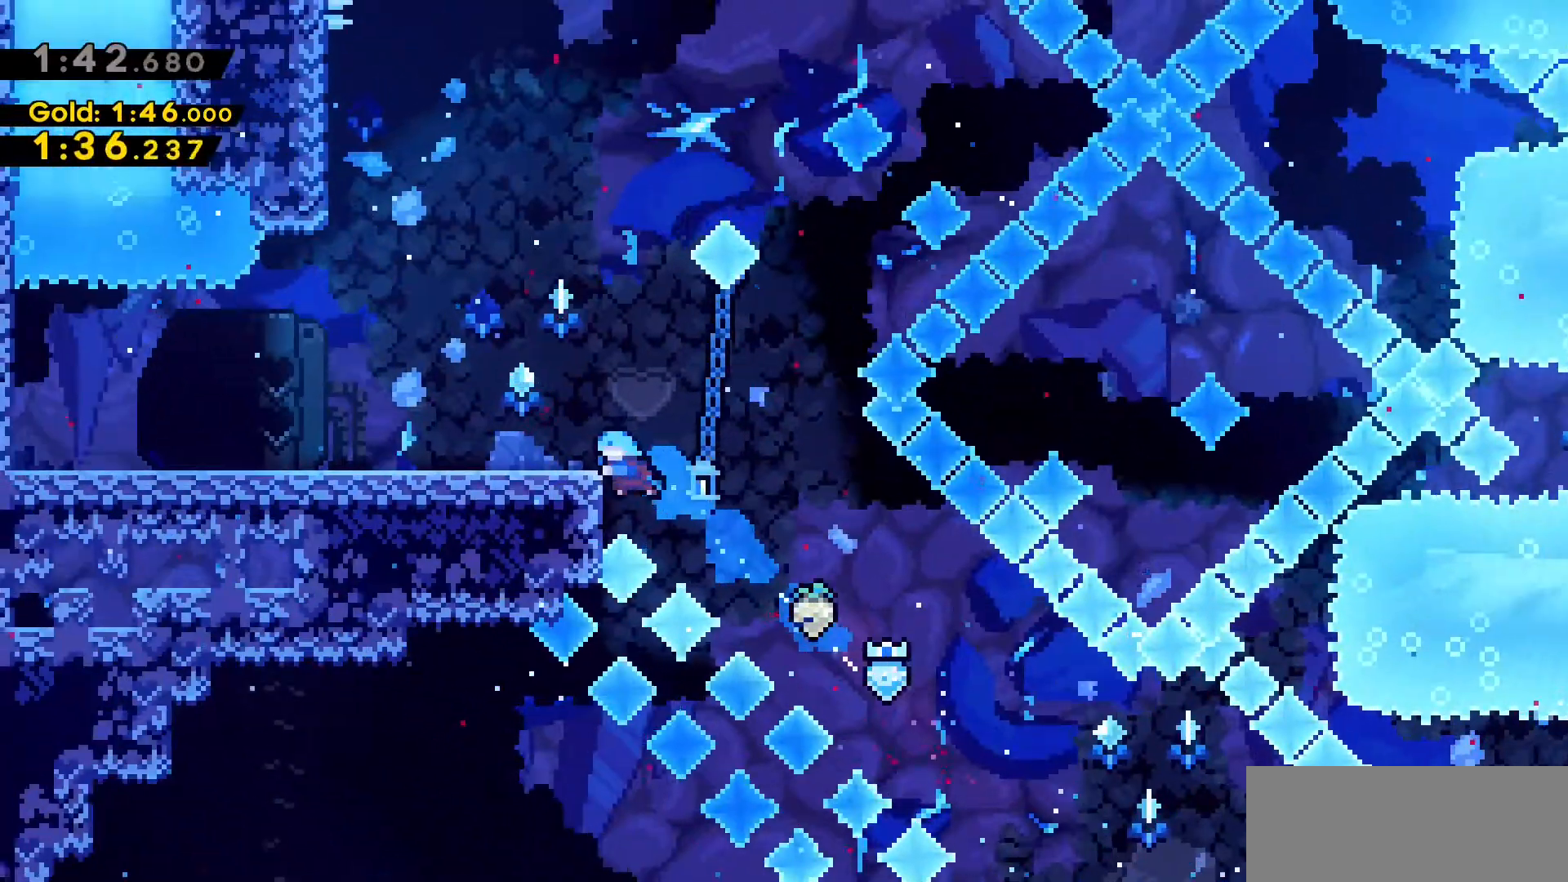
{"keys": ["a", "grab", "w"], "events": [[183, "jump2", "up"]]}
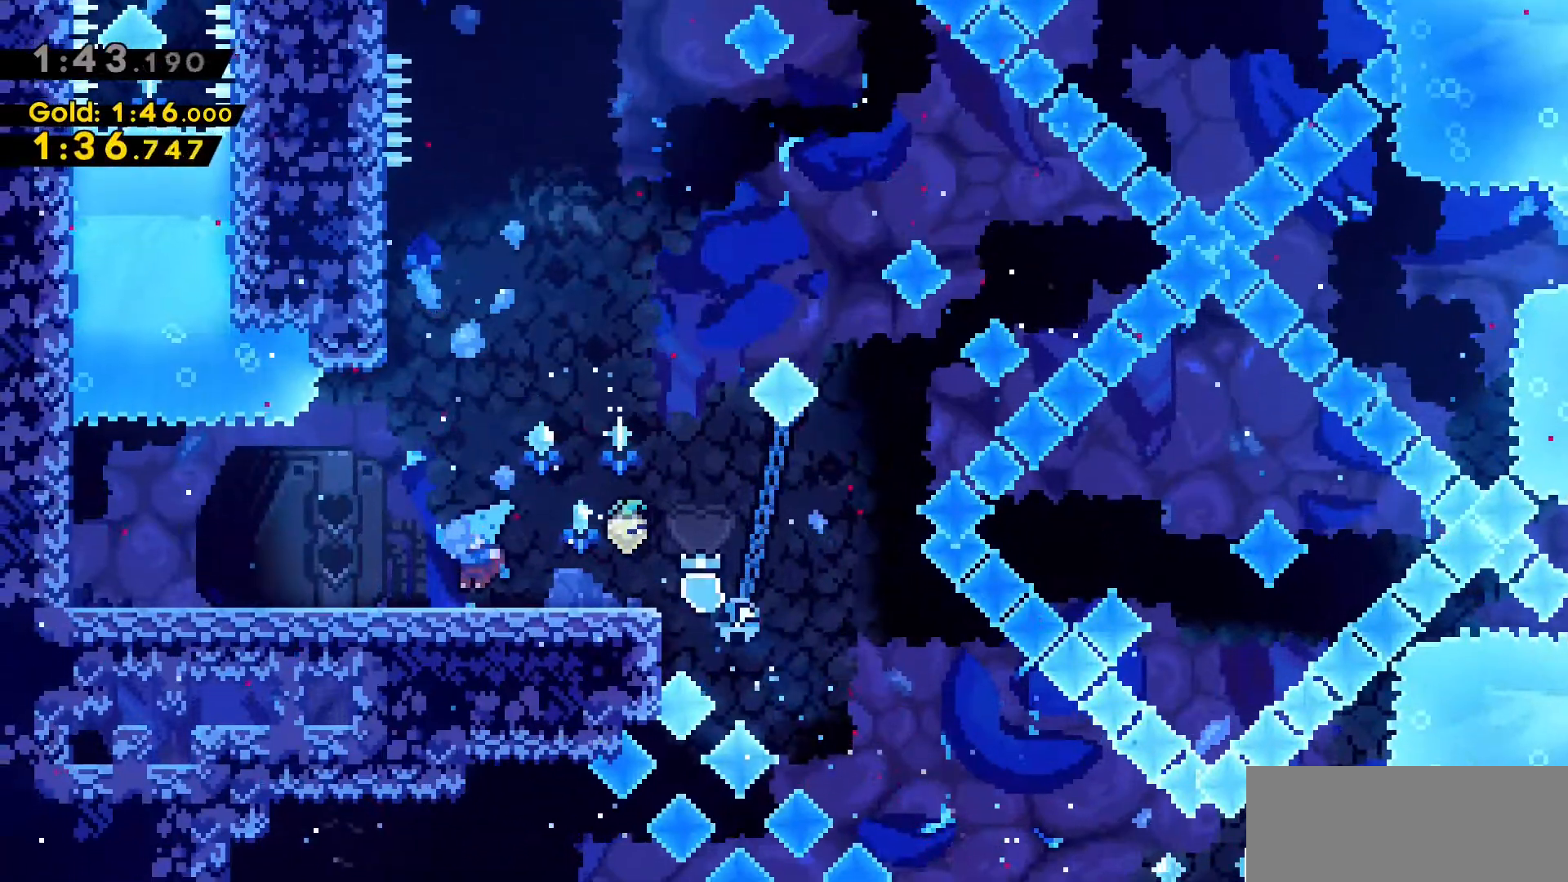
{"keys": [], "events": [[17, "w", "up"], [67, "a", "up"], [67, "grab", "up"], [300, "a", "down"], [350, "a", "up"]]}
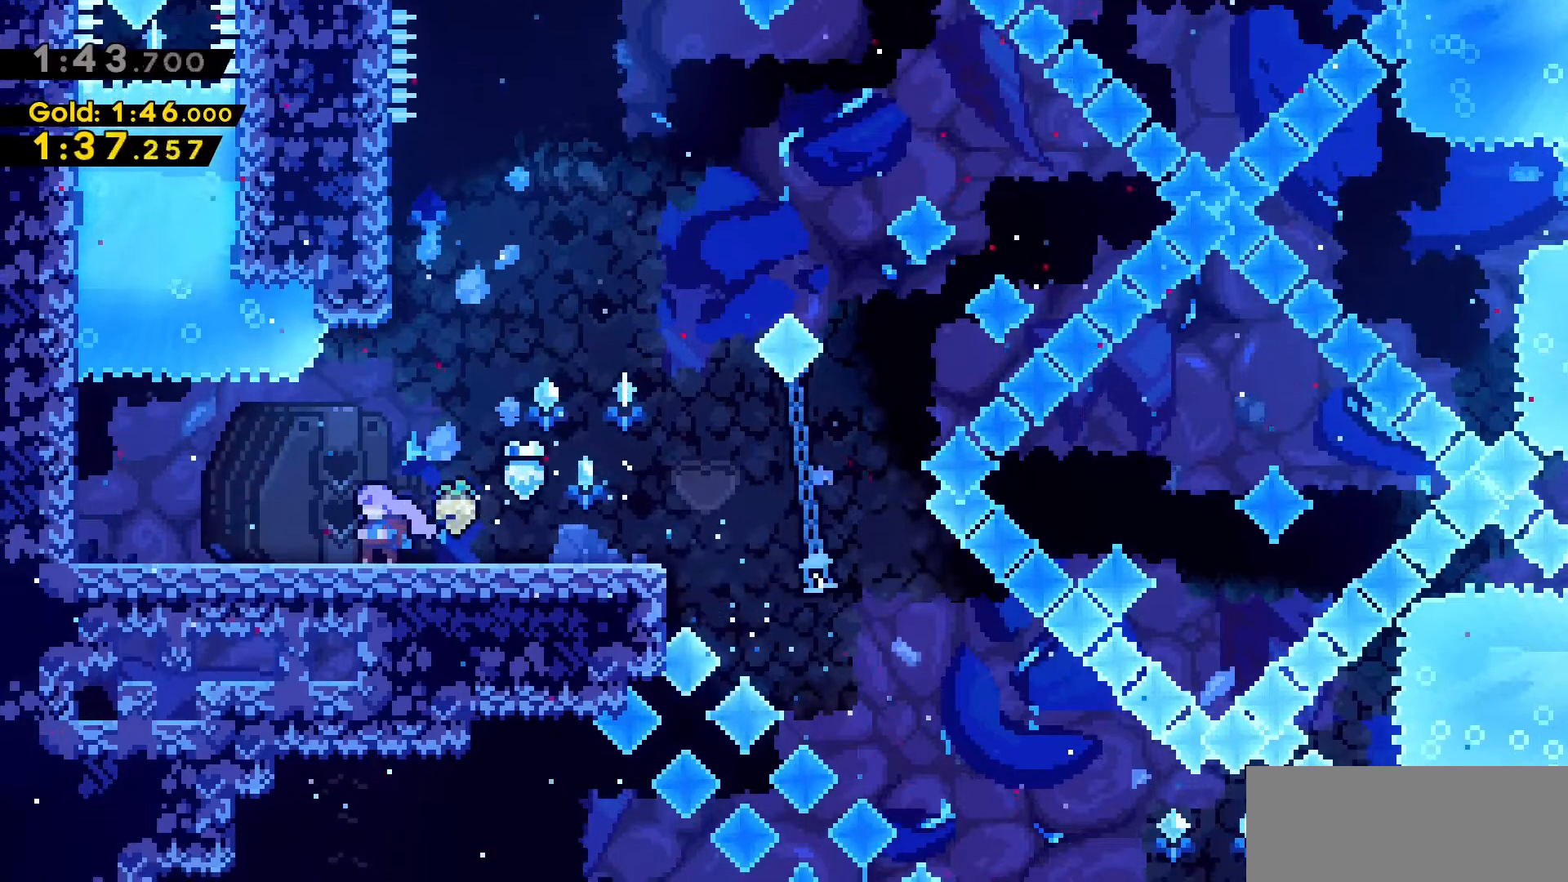
{"keys": ["jump2"], "events": [[67, "d", "down"], [167, "d", "up"], [400, "jump2", "down"]]}
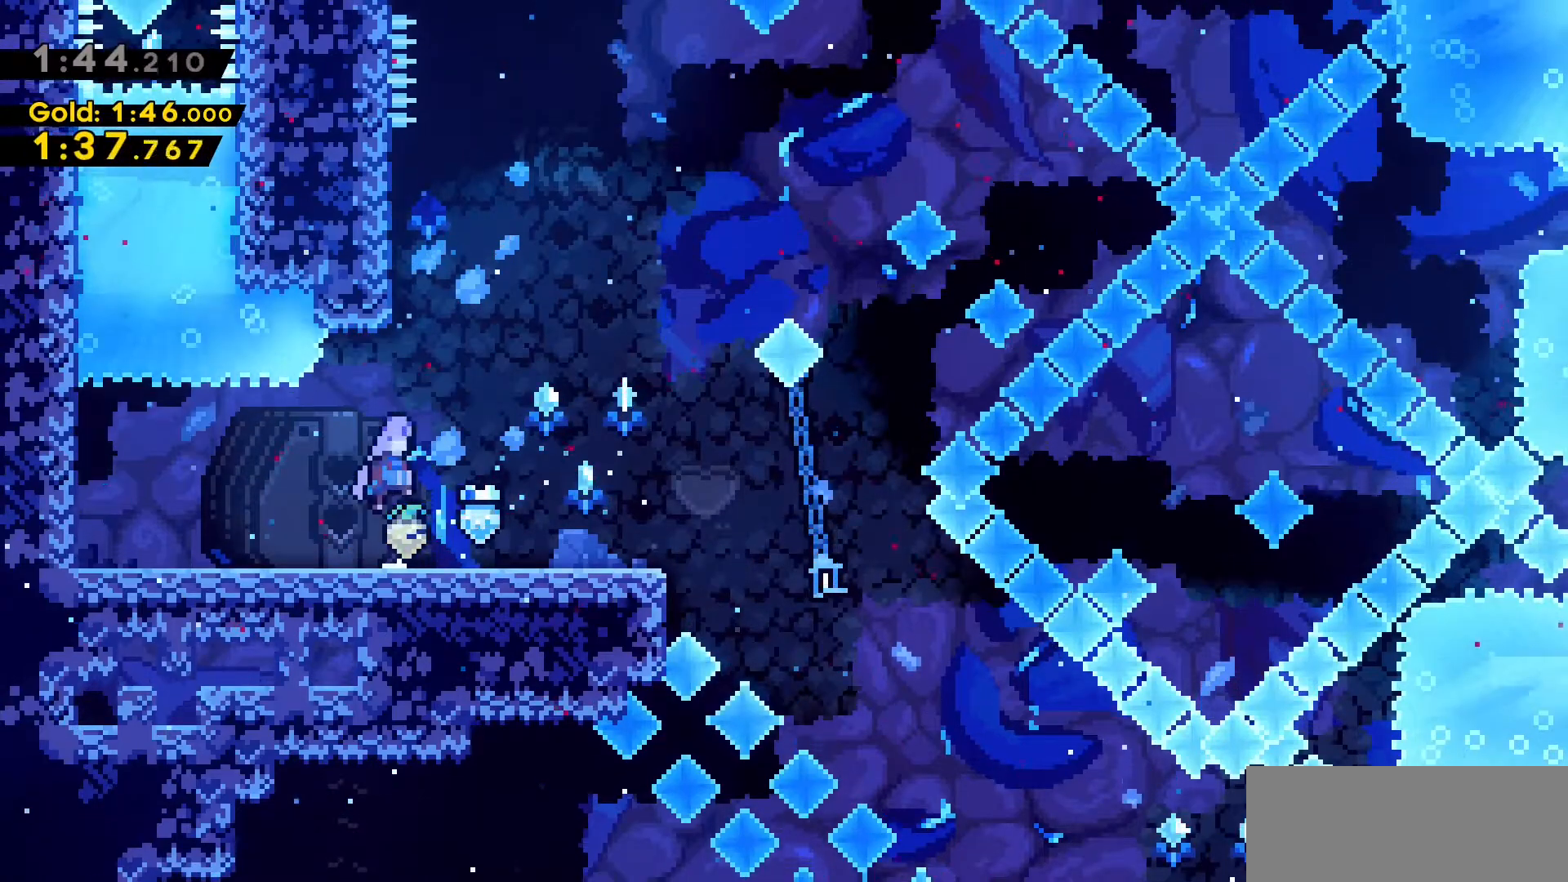
{"keys": ["dash", "w"], "events": [[83, "d", "down"], [133, "jump2", "up"], [133, "w", "down"], [183, "d", "up"], [233, "dash", "down"]]}
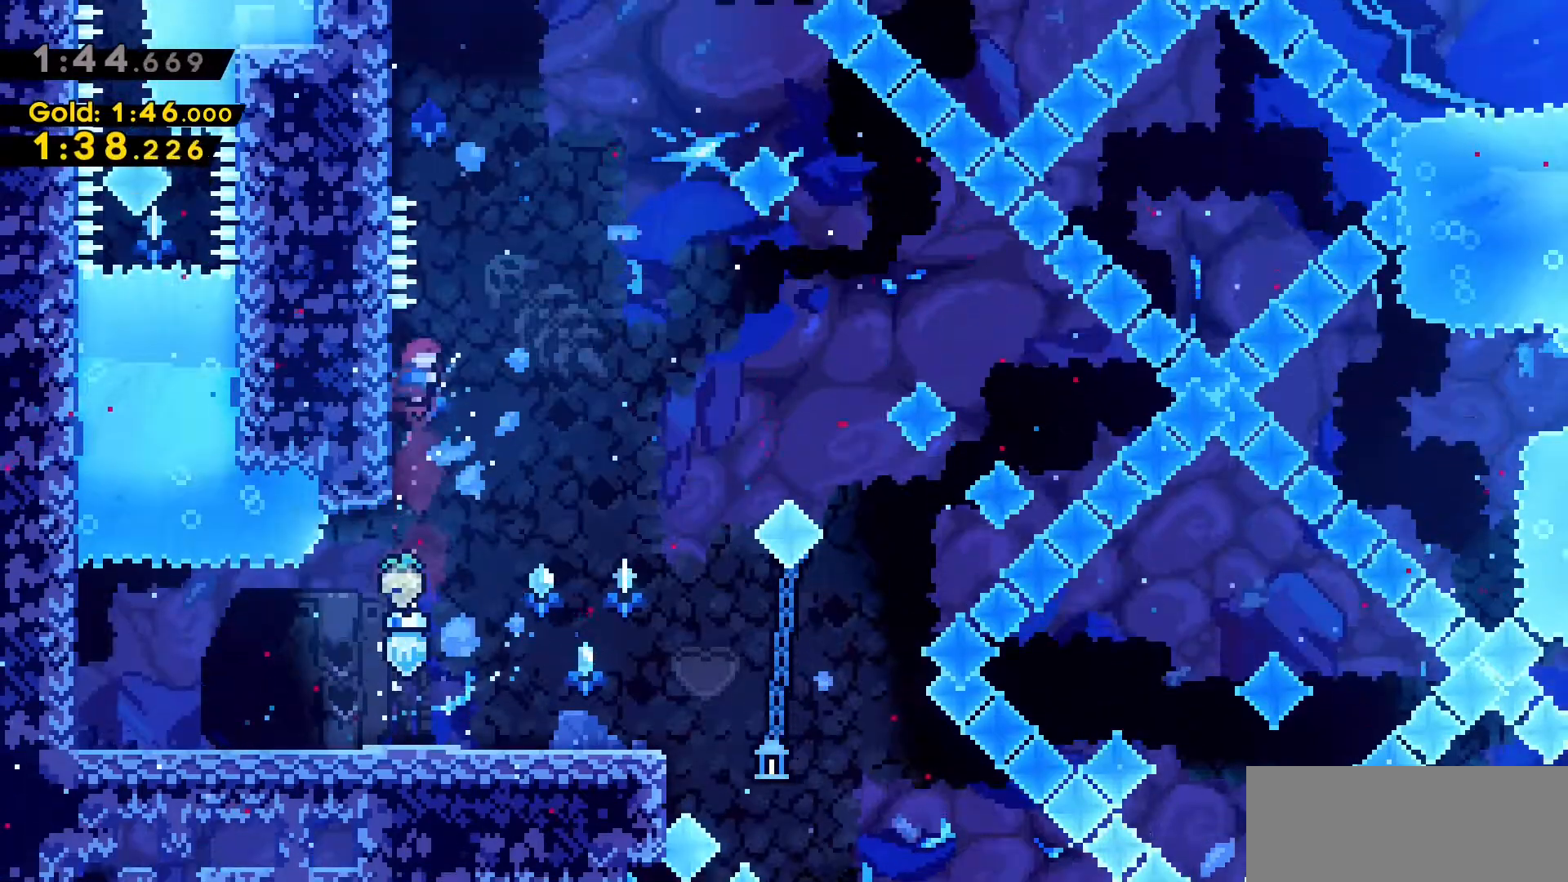
{"keys": ["a", "grab", "jump2", "w"], "events": [[17, "jump2", "down"], [67, "dash", "up"], [167, "a", "down"], [217, "grab", "down"]]}